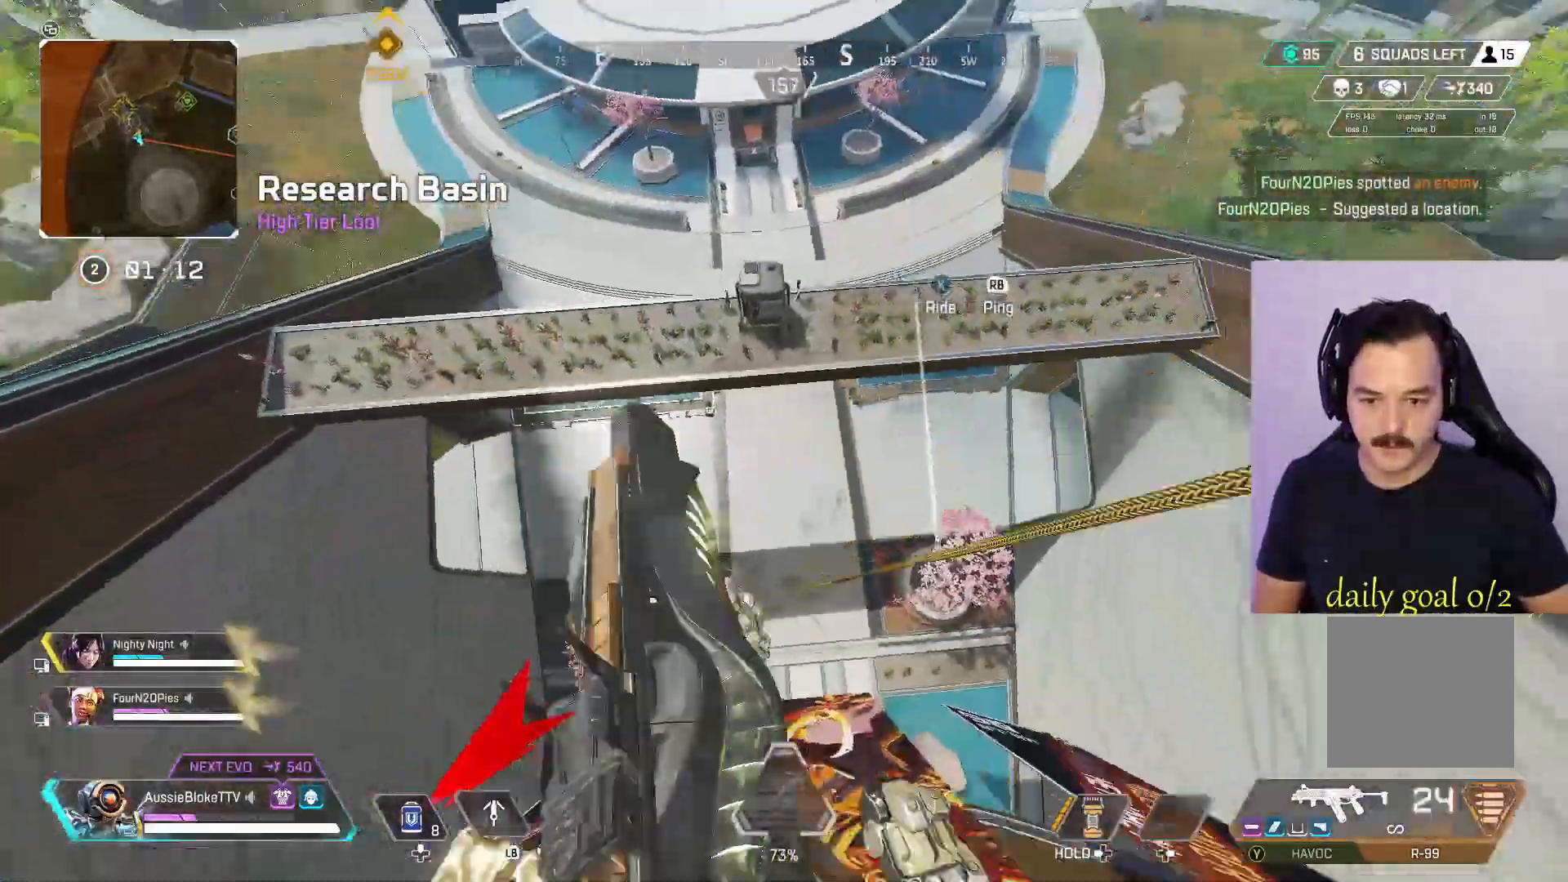
Gameplay with a controller (Xbox layout); each line is a JSON object with the inputs held at the frame after it. "events" lists button and stick changes between this image and that frame as [ms after this image, input, new state], when the widget could be followed in between.
{"buttons": [], "left_stick": "up", "right_stick": "center", "events": [[200, "L3", "up"], [250, "A", "down"], [350, "A", "up"], [350, "X", "down"], [433, "X", "up"]]}
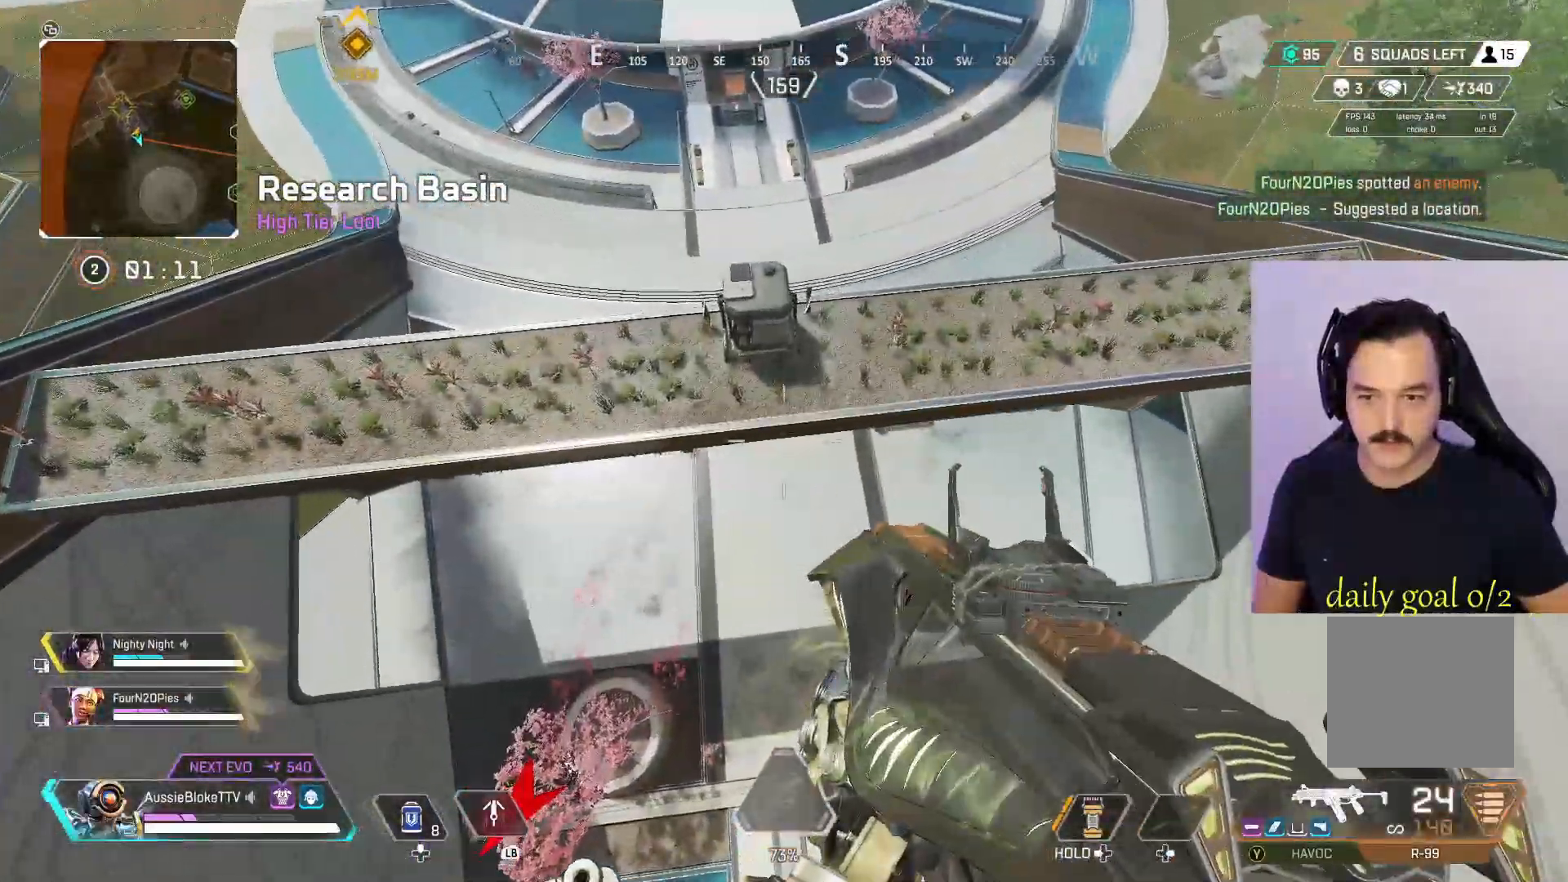
{"buttons": ["L3"], "left_stick": "up", "right_stick": "center", "events": [[33, "right_stick", "up-right"], [167, "right_stick", "center"], [483, "L3", "down"]]}
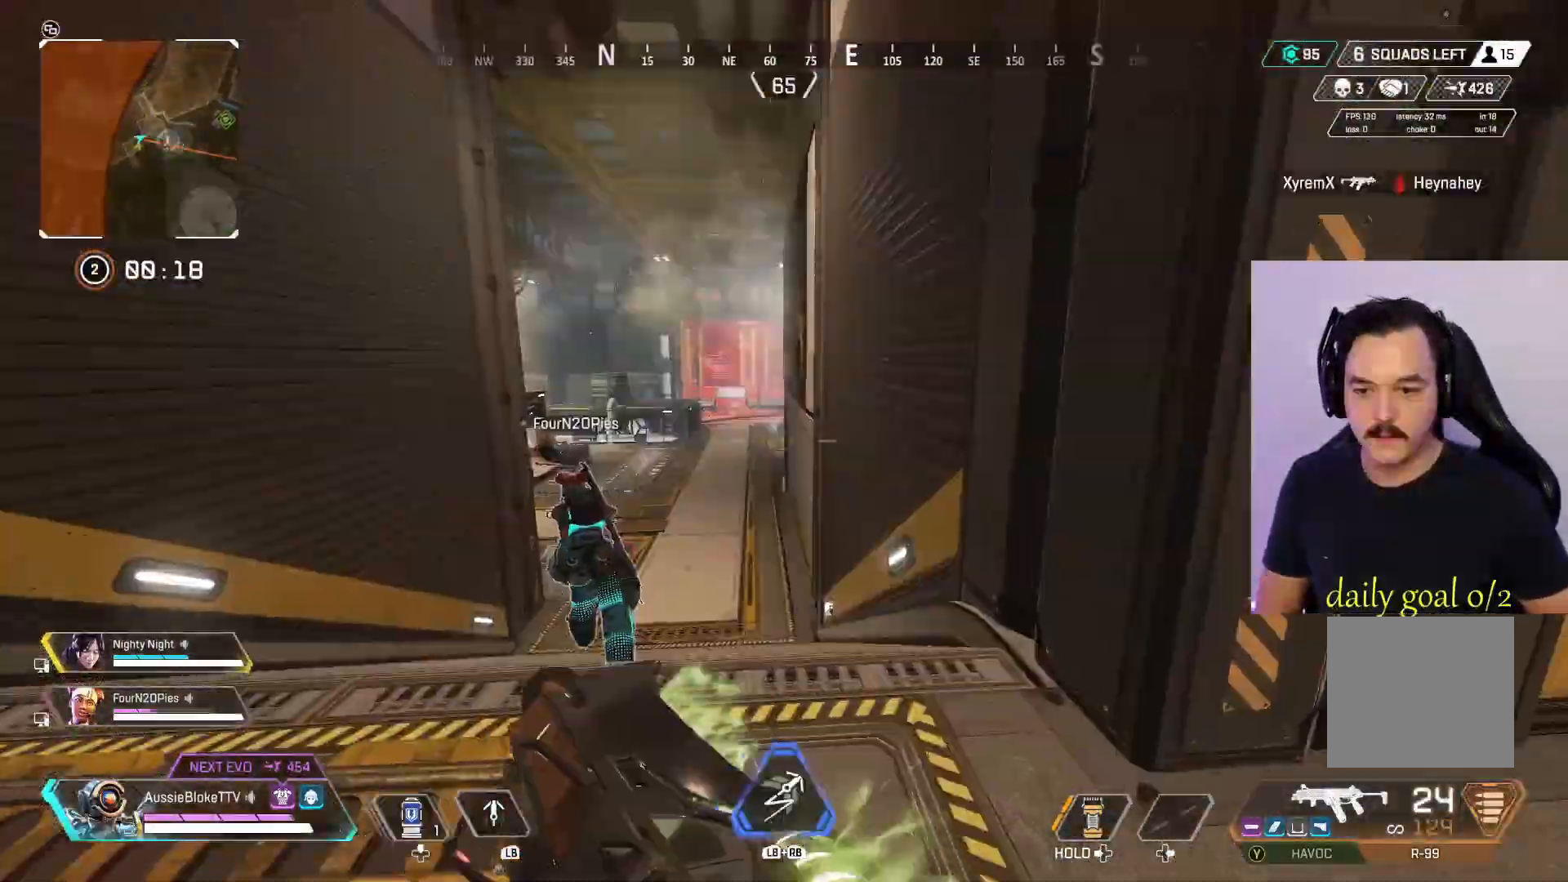
{"buttons": ["L3"], "left_stick": "up", "right_stick": "center", "events": [[183, "R3", "down"], [300, "R3", "up"]]}
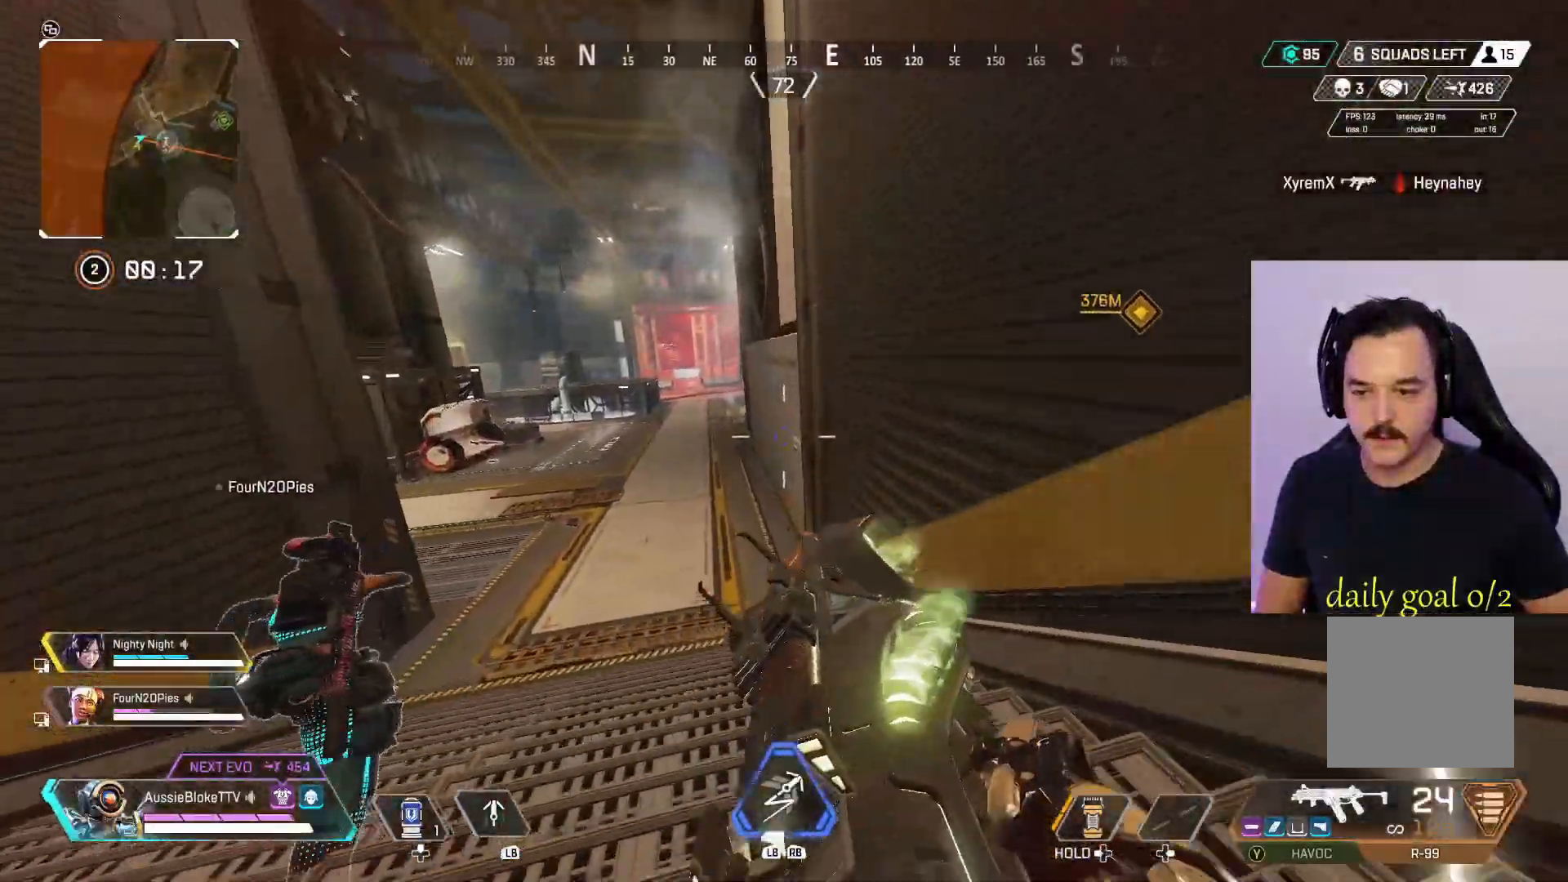
{"buttons": ["A", "L3"], "left_stick": "up", "right_stick": "center"}
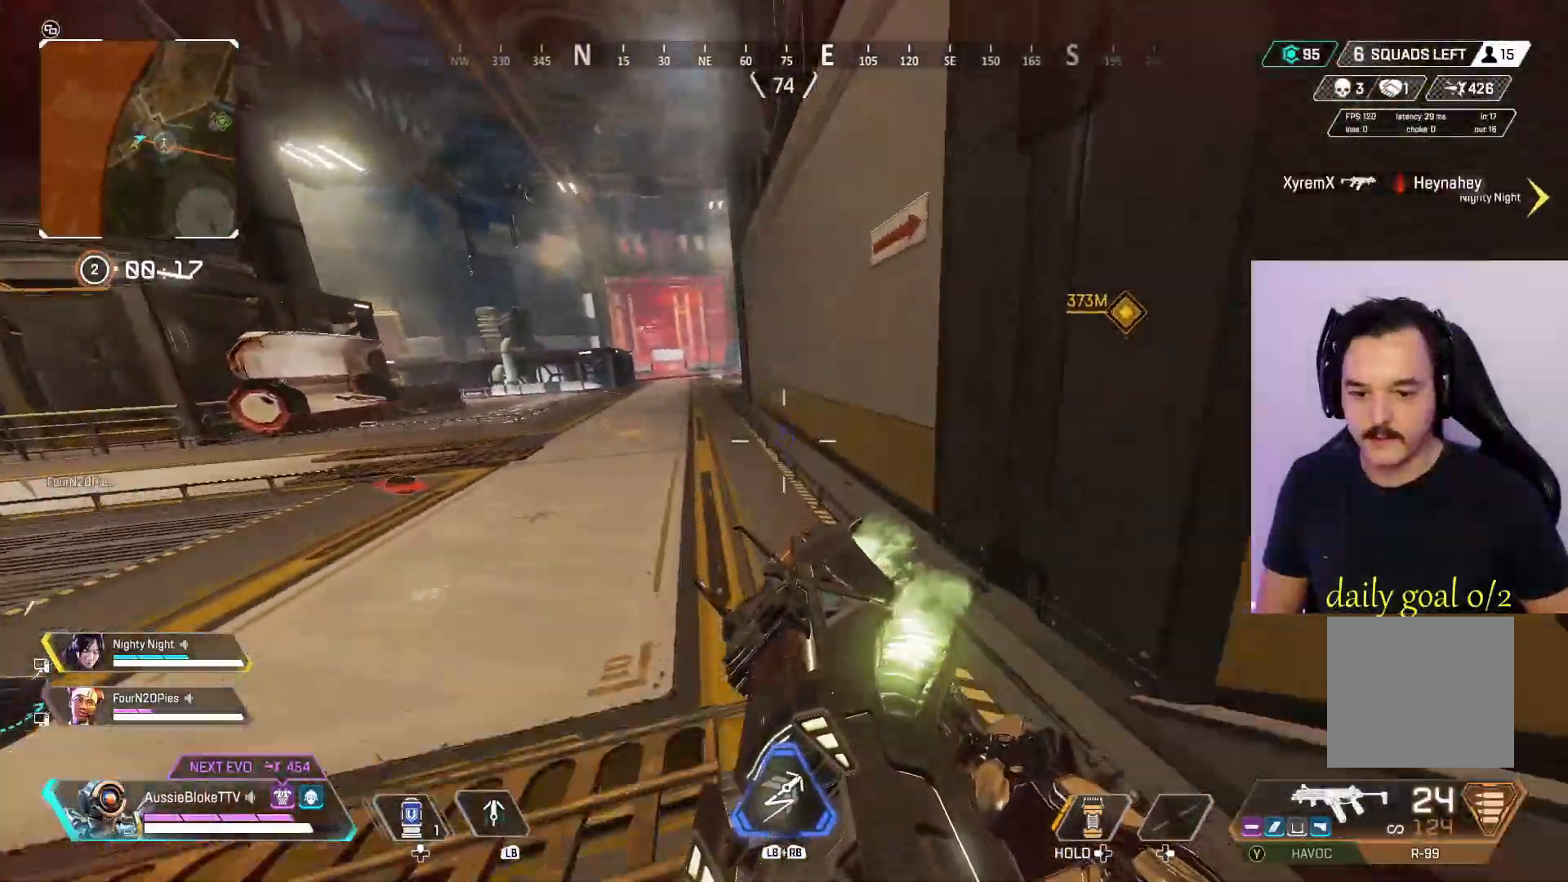
{"buttons": ["L3"], "left_stick": "up", "right_stick": "center", "events": [[283, "A", "up"]]}
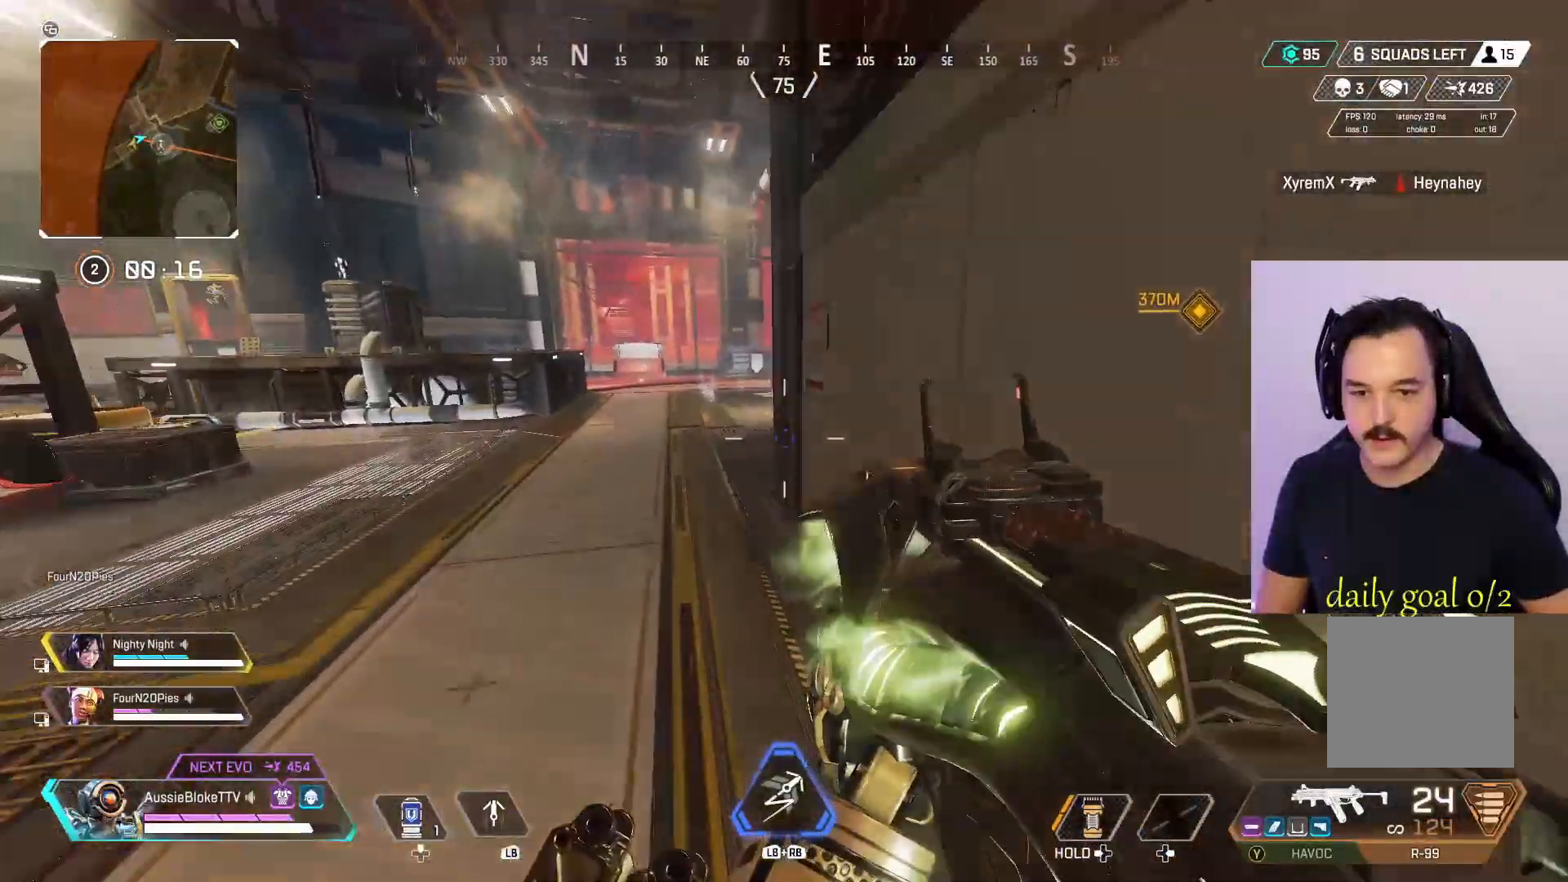
{"buttons": ["L3"], "left_stick": "up", "right_stick": "center", "events": [[67, "L3", "up"], [183, "L3", "down"]]}
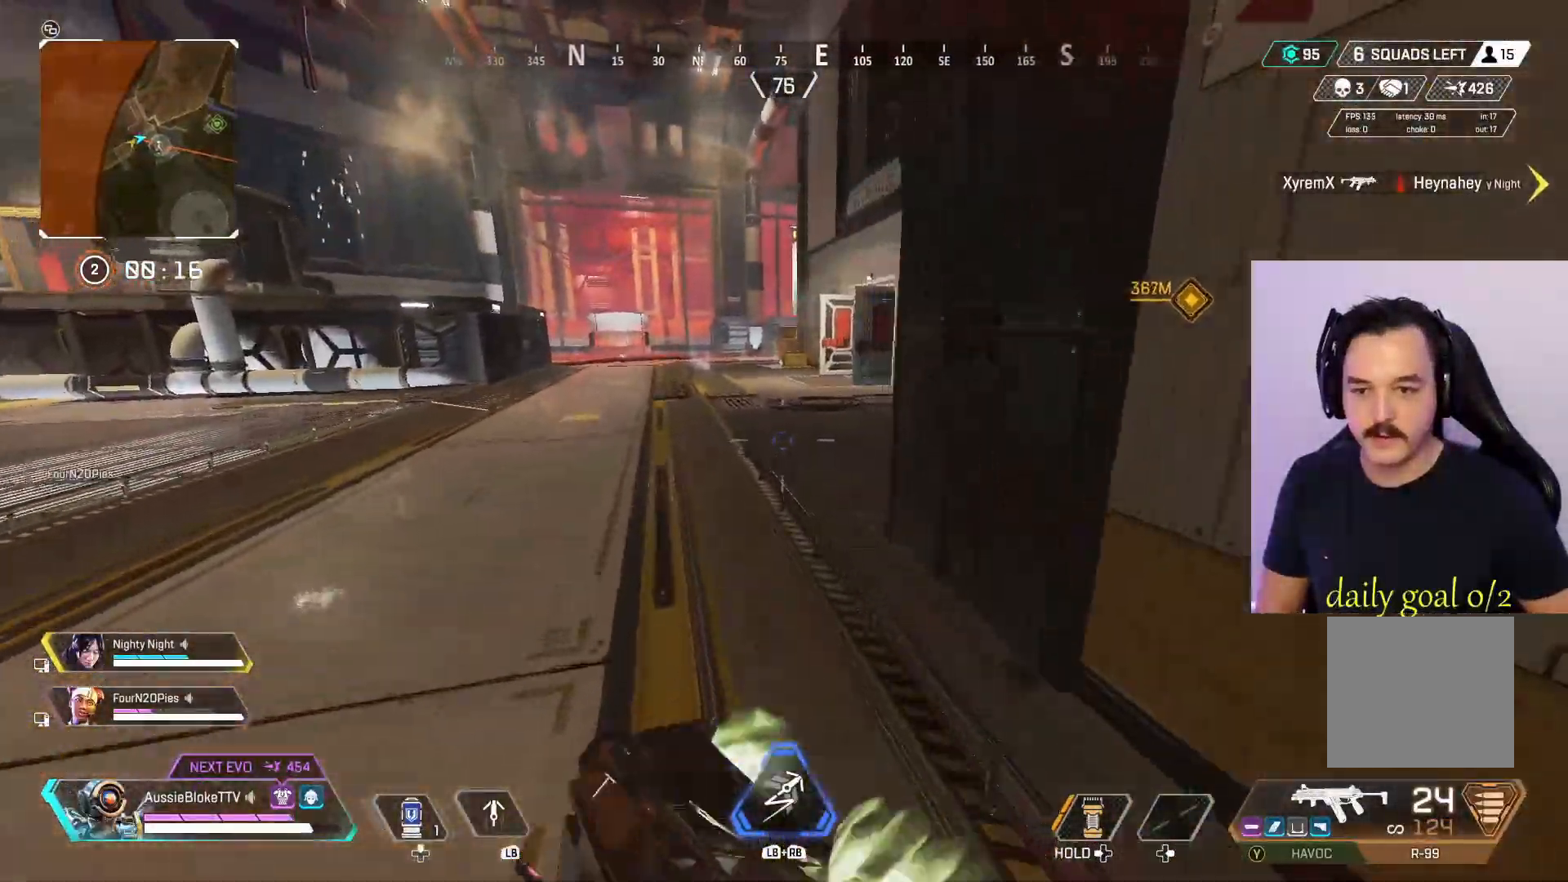
{"buttons": ["L3"], "left_stick": "up", "right_stick": "center", "events": []}
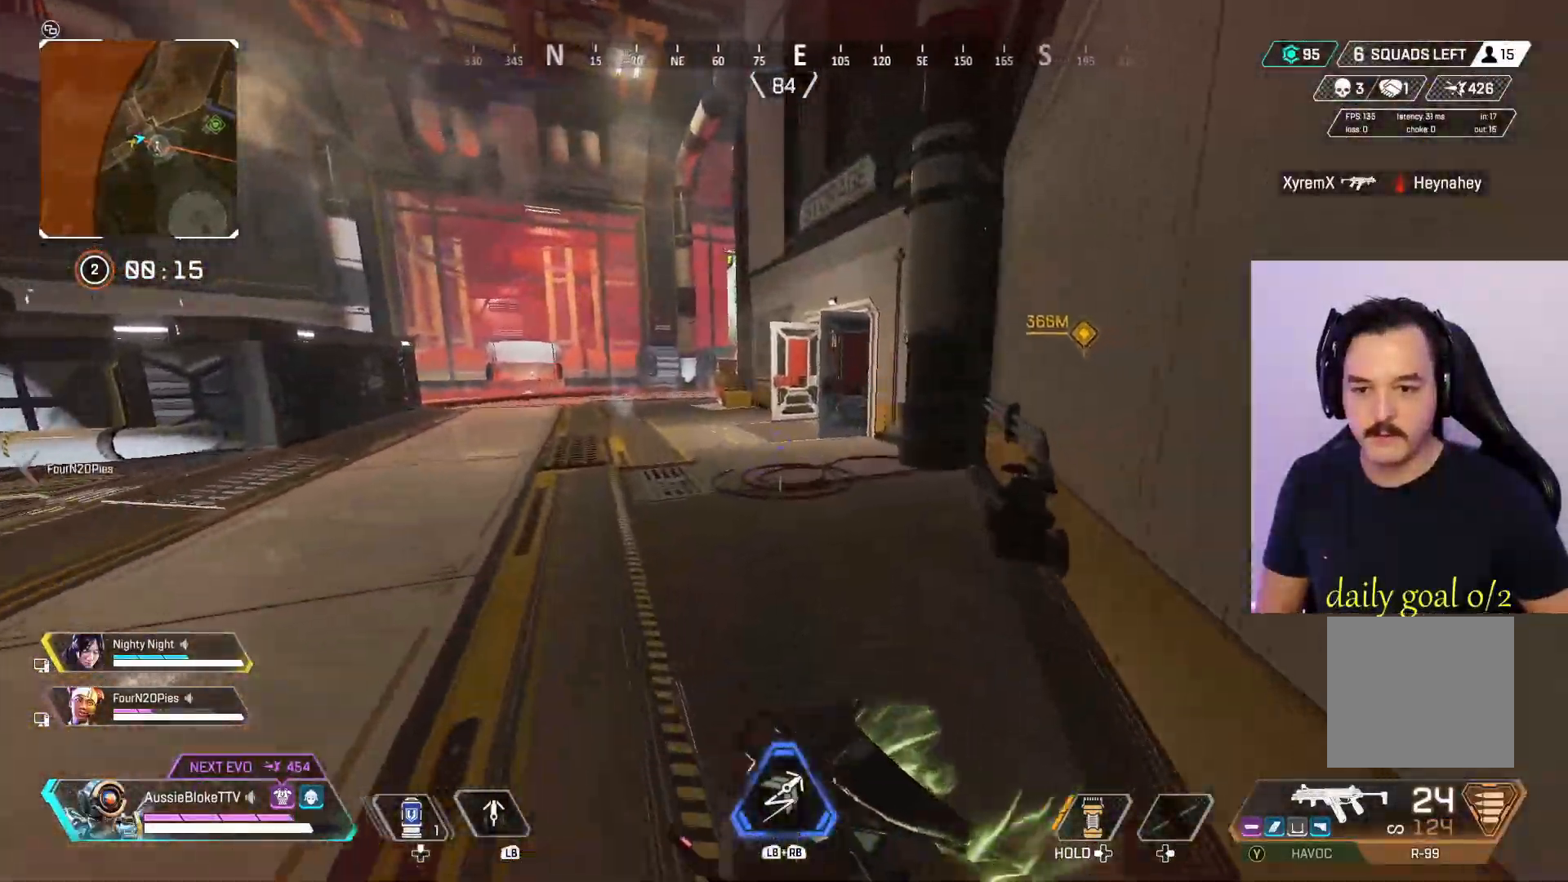
{"buttons": [], "left_stick": "up", "right_stick": "left", "events": [[417, "right_stick", "left"], [483, "L3", "up"]]}
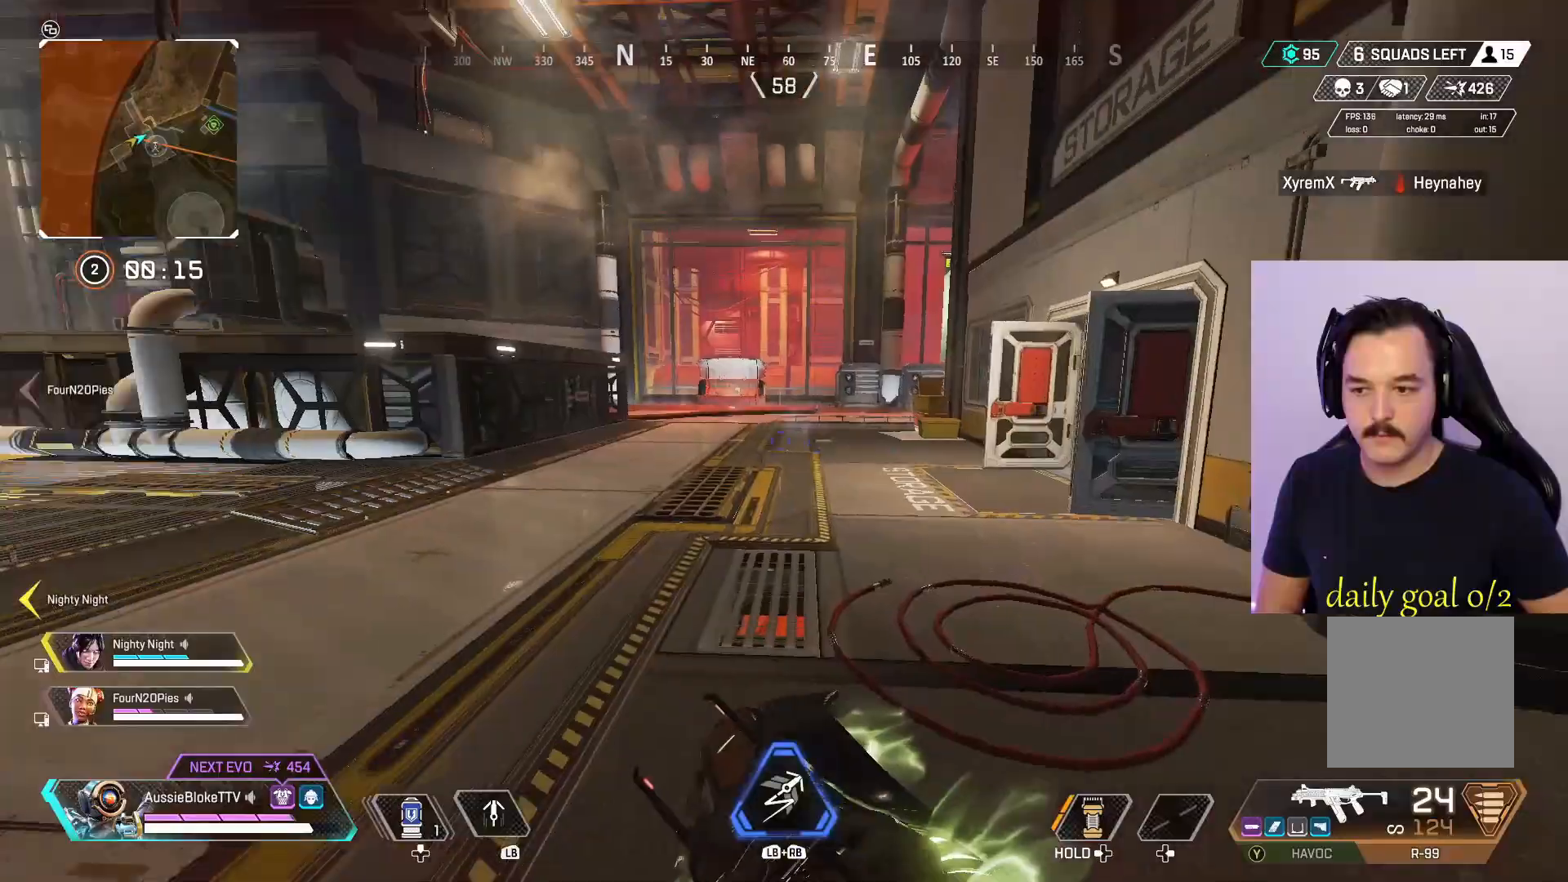
{"buttons": [], "left_stick": "down", "right_stick": "center", "events": [[17, "left_stick", "up-right"], [183, "left_stick", "right"], [267, "right_stick", "center"], [500, "left_stick", "down"]]}
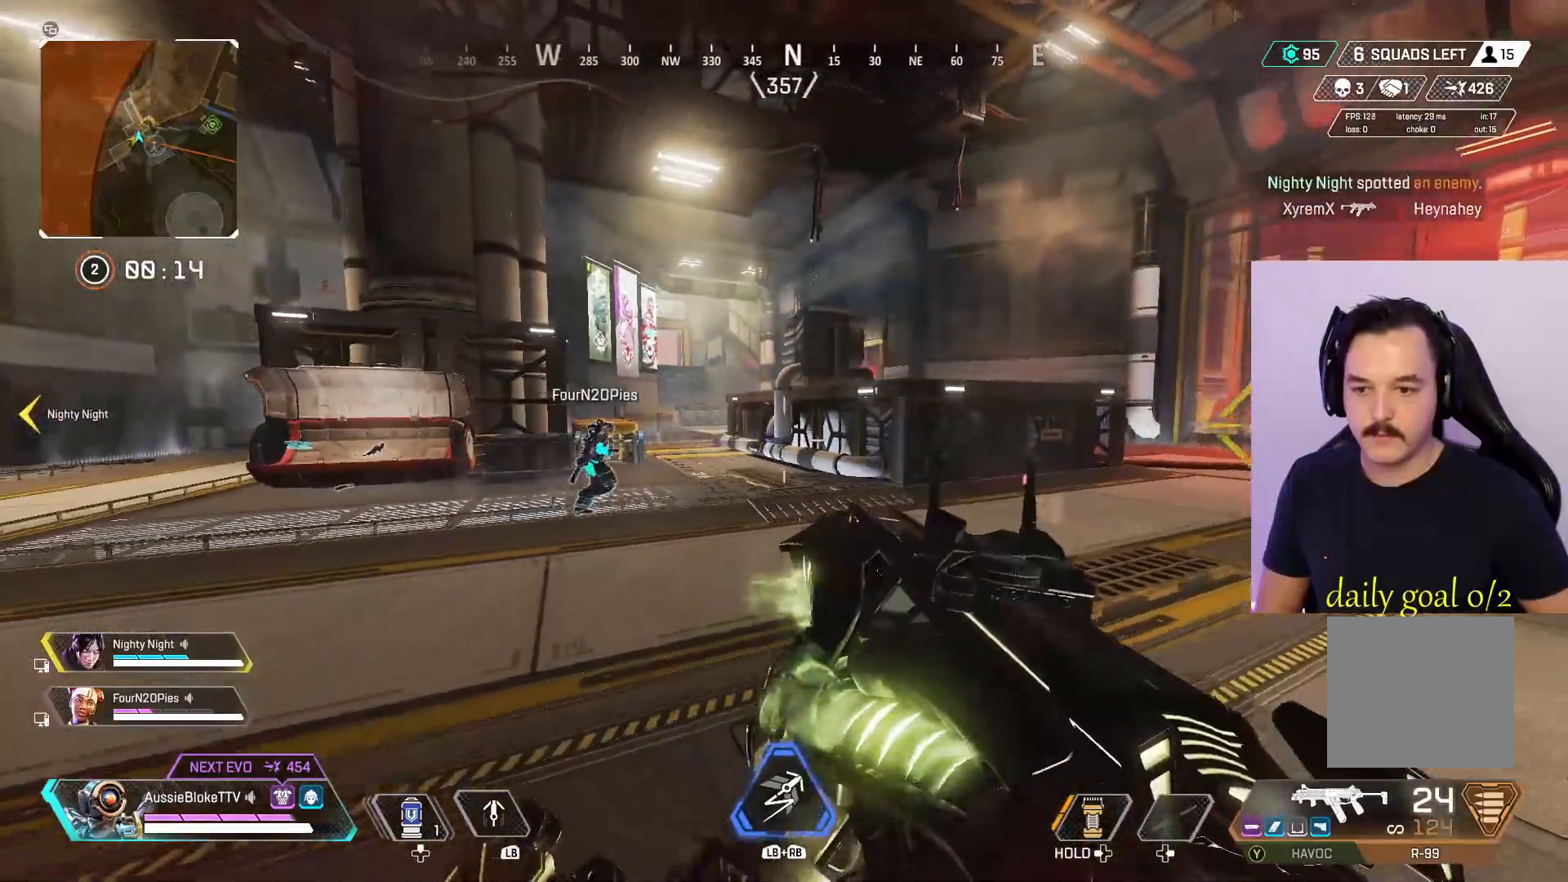
{"buttons": ["L2", "L3"], "left_stick": "up-left", "right_stick": "center", "events": [[50, "left_stick", "left"], [217, "right_stick", "right"], [267, "left_stick", "up-left"], [367, "L3", "down"], [450, "right_stick", "center"], [483, "L2", "down"]]}
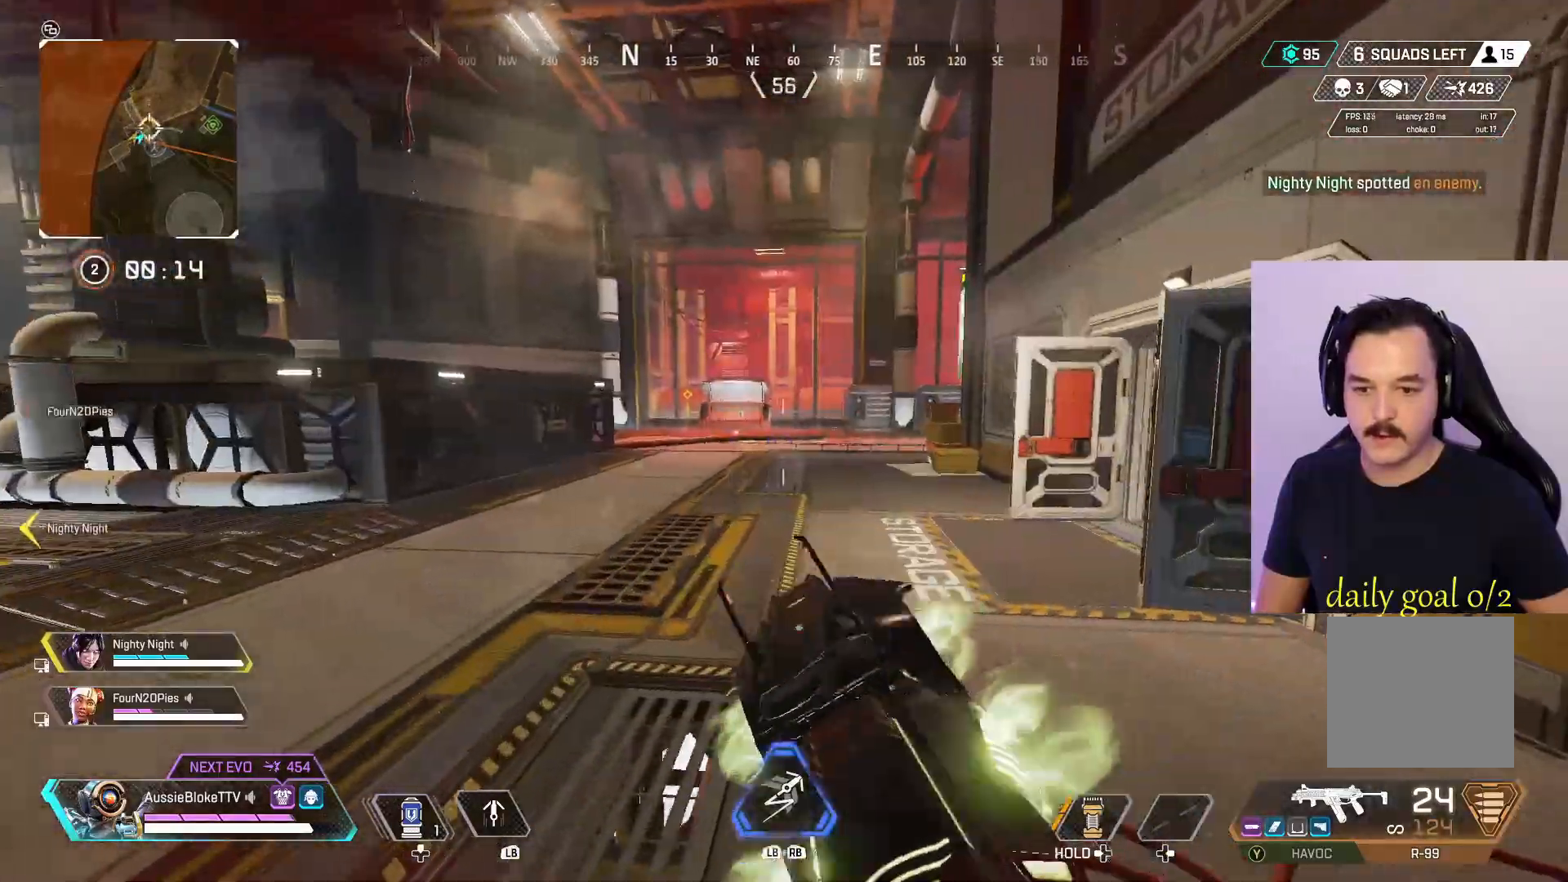
{"buttons": ["L2"], "left_stick": "right", "right_stick": "center", "events": [[83, "L3", "up"], [117, "left_stick", "right"], [117, "right_stick", "up-left"], [350, "right_stick", "center"]]}
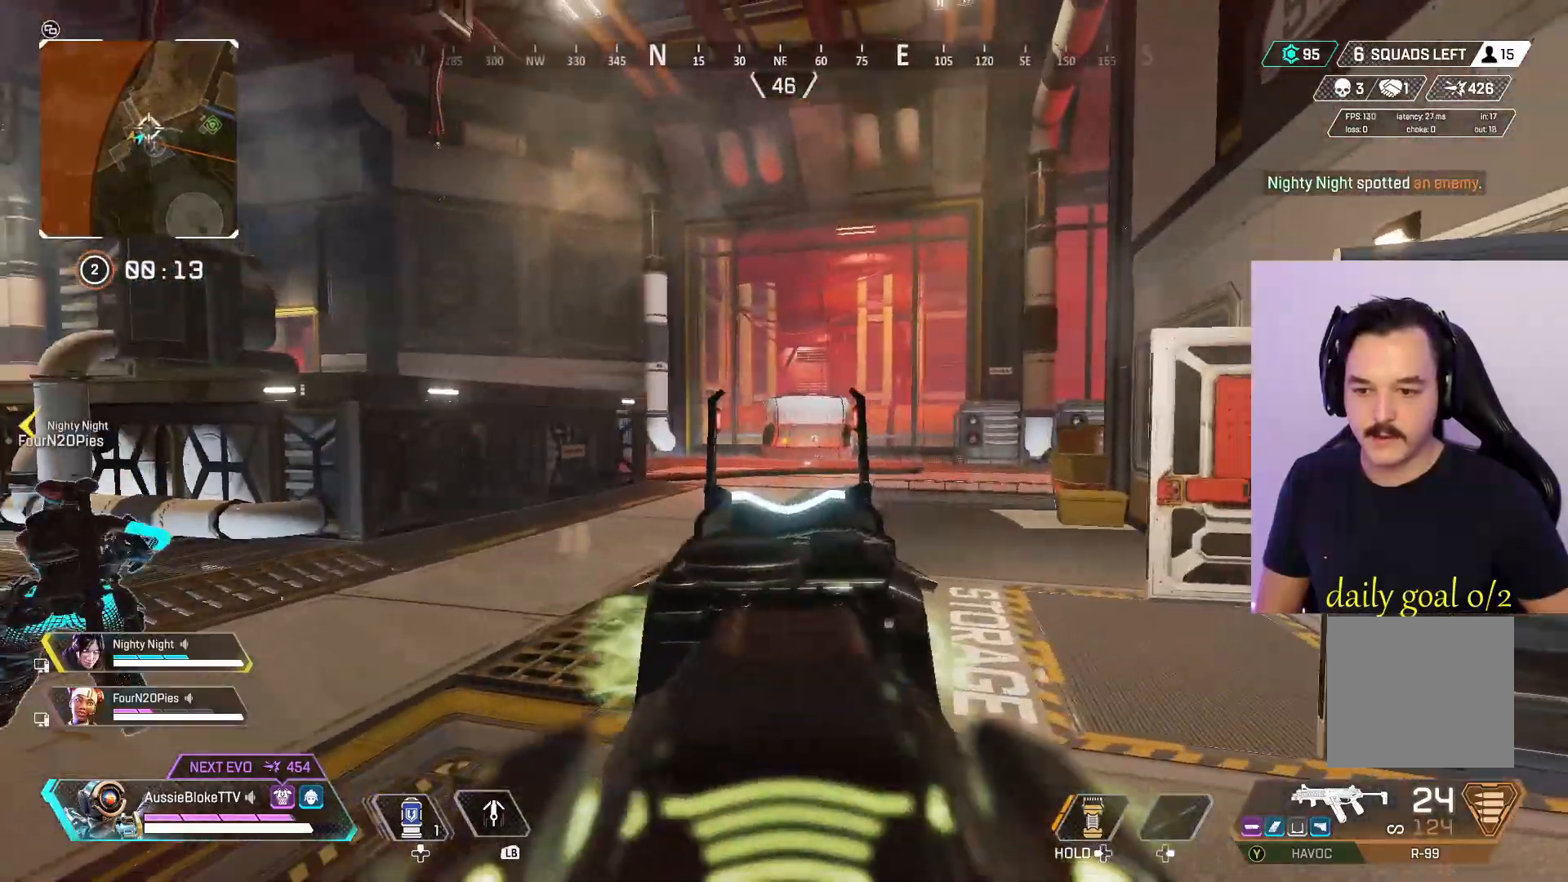
{"buttons": ["L3"], "left_stick": "up", "right_stick": "left", "events": [[283, "left_stick", "up-right"], [367, "L2", "up"], [383, "left_stick", "up"], [400, "L3", "down"], [400, "right_stick", "left"]]}
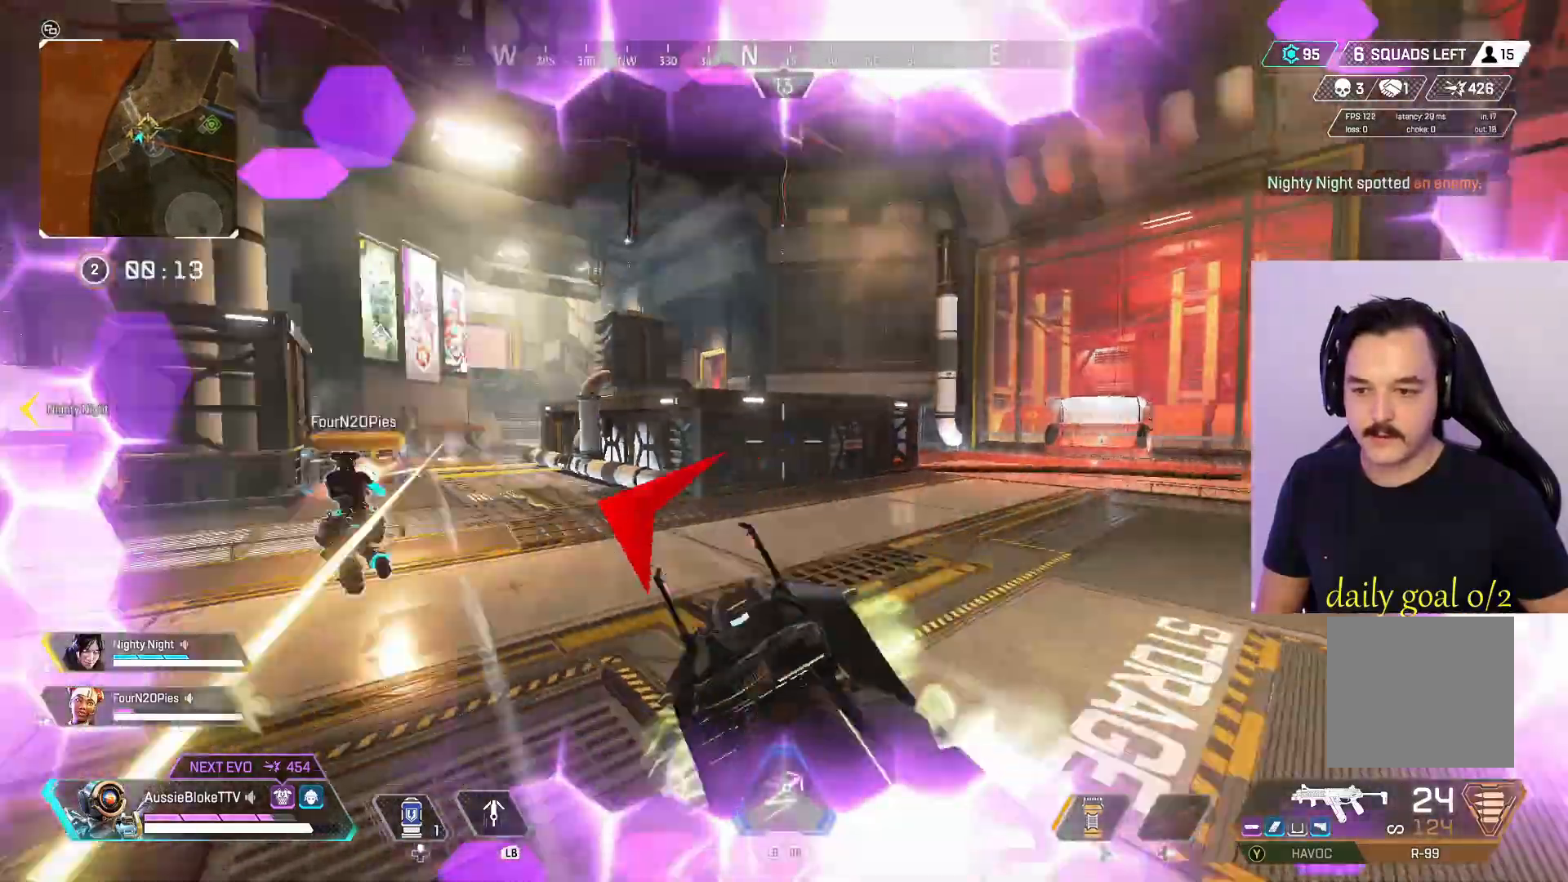
{"buttons": ["L2", "R2", "L3"], "left_stick": "left", "right_stick": "down-right", "events": [[100, "left_stick", "up-left"], [100, "right_stick", "center"], [167, "L2", "down"], [267, "left_stick", "left"], [467, "R2", "down"], [483, "right_stick", "down-right"]]}
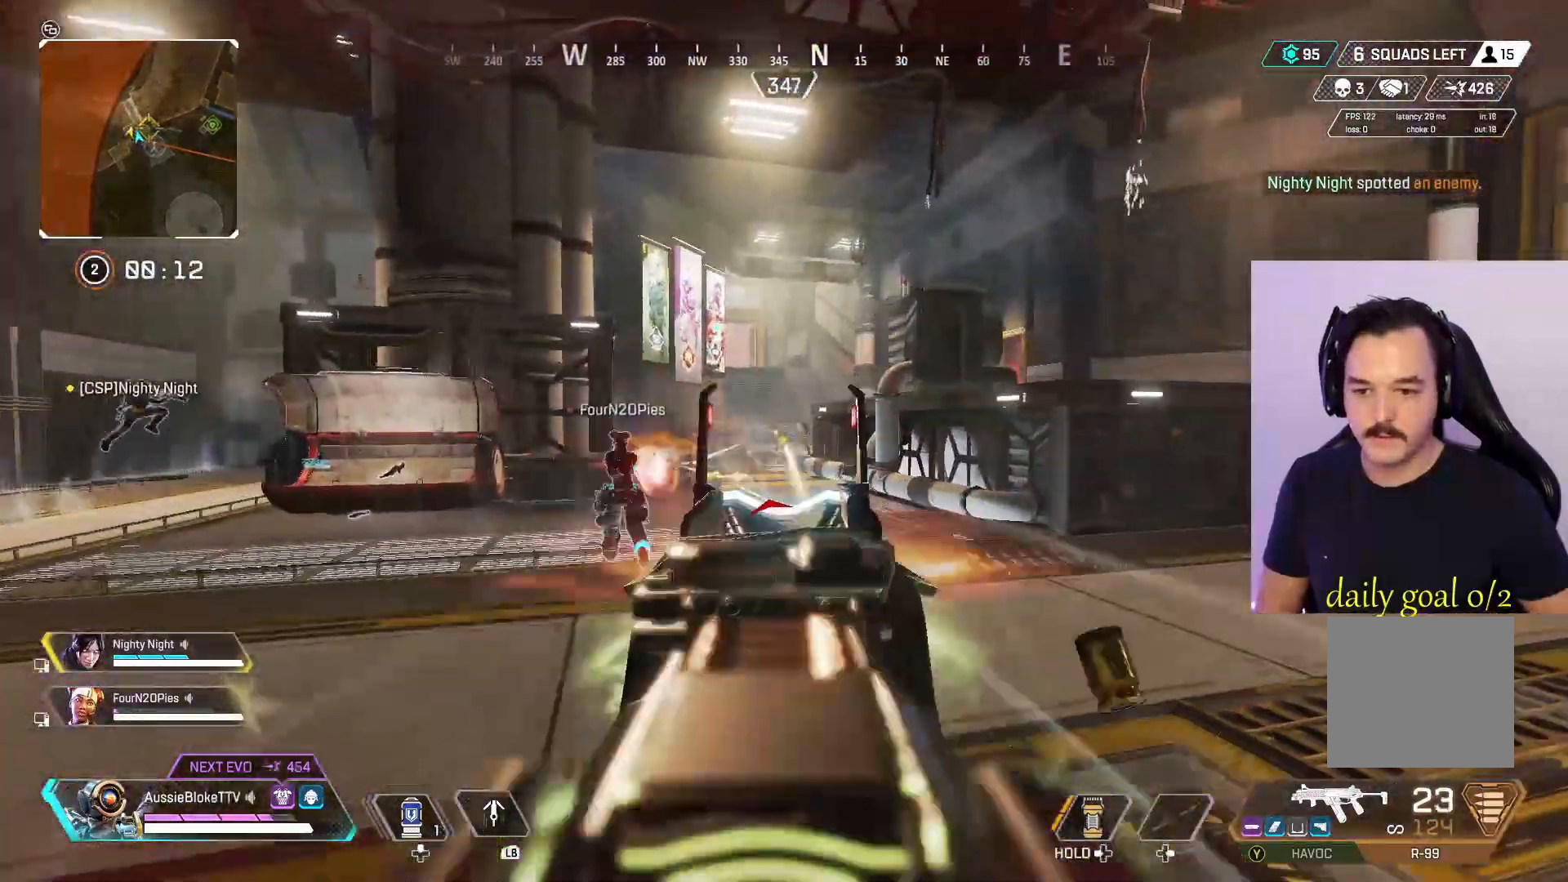
{"buttons": ["L2", "R2", "L3"], "left_stick": "left", "right_stick": "down-right", "events": [[200, "right_stick", "center"], [450, "right_stick", "down-right"]]}
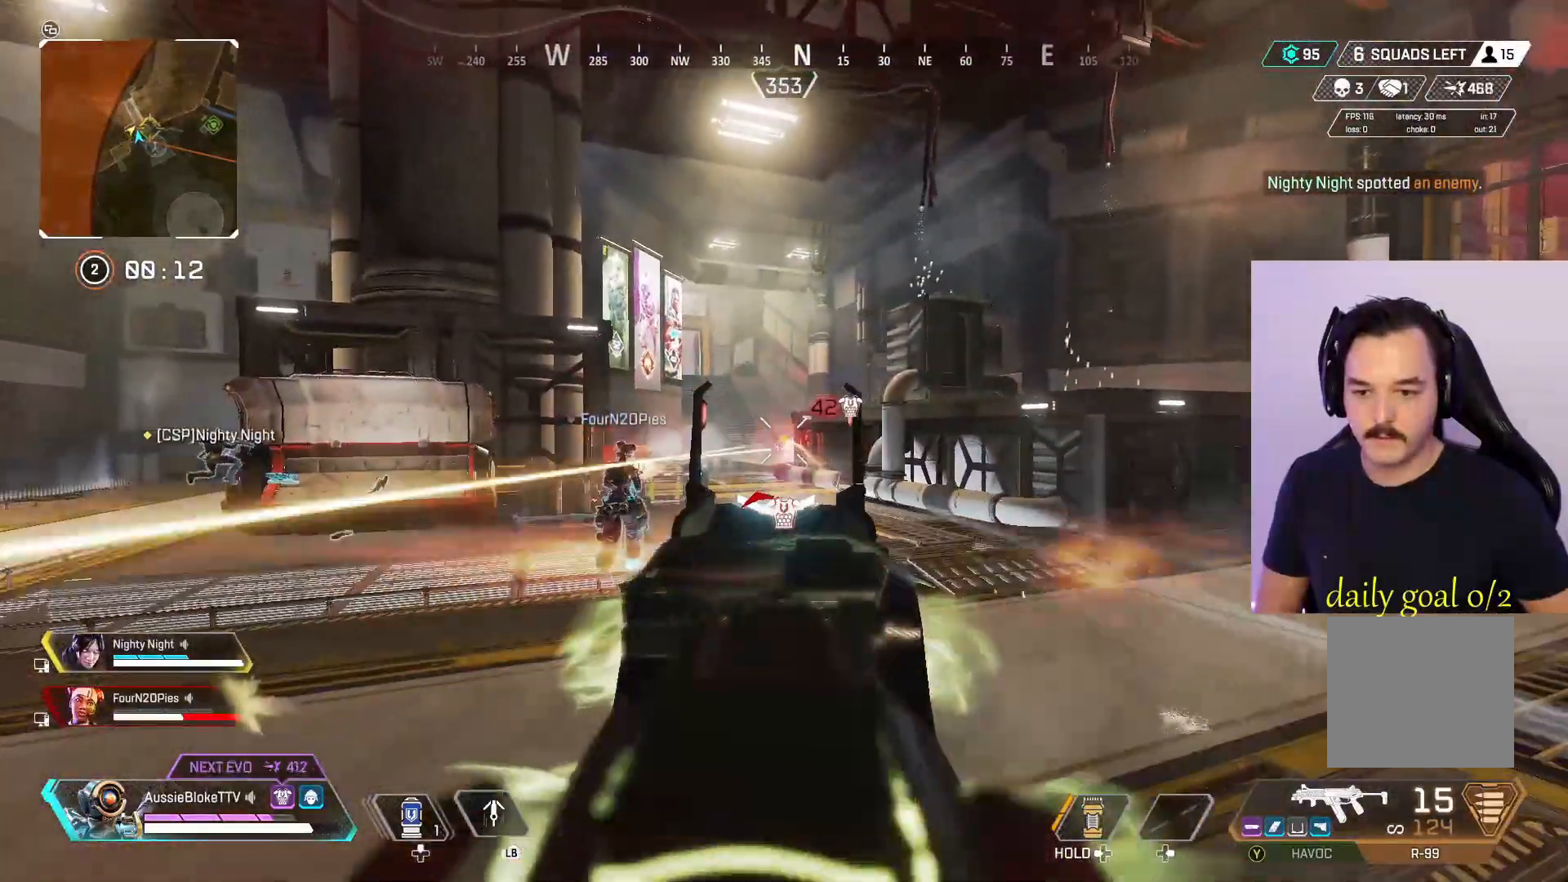
{"buttons": ["L3"], "left_stick": "up", "right_stick": "center", "events": [[117, "right_stick", "center"], [183, "L3", "up"], [233, "right_stick", "left"], [250, "left_stick", "up-left"], [333, "L2", "up"], [333, "R2", "up"], [350, "L3", "down"], [350, "left_stick", "up"], [500, "right_stick", "center"]]}
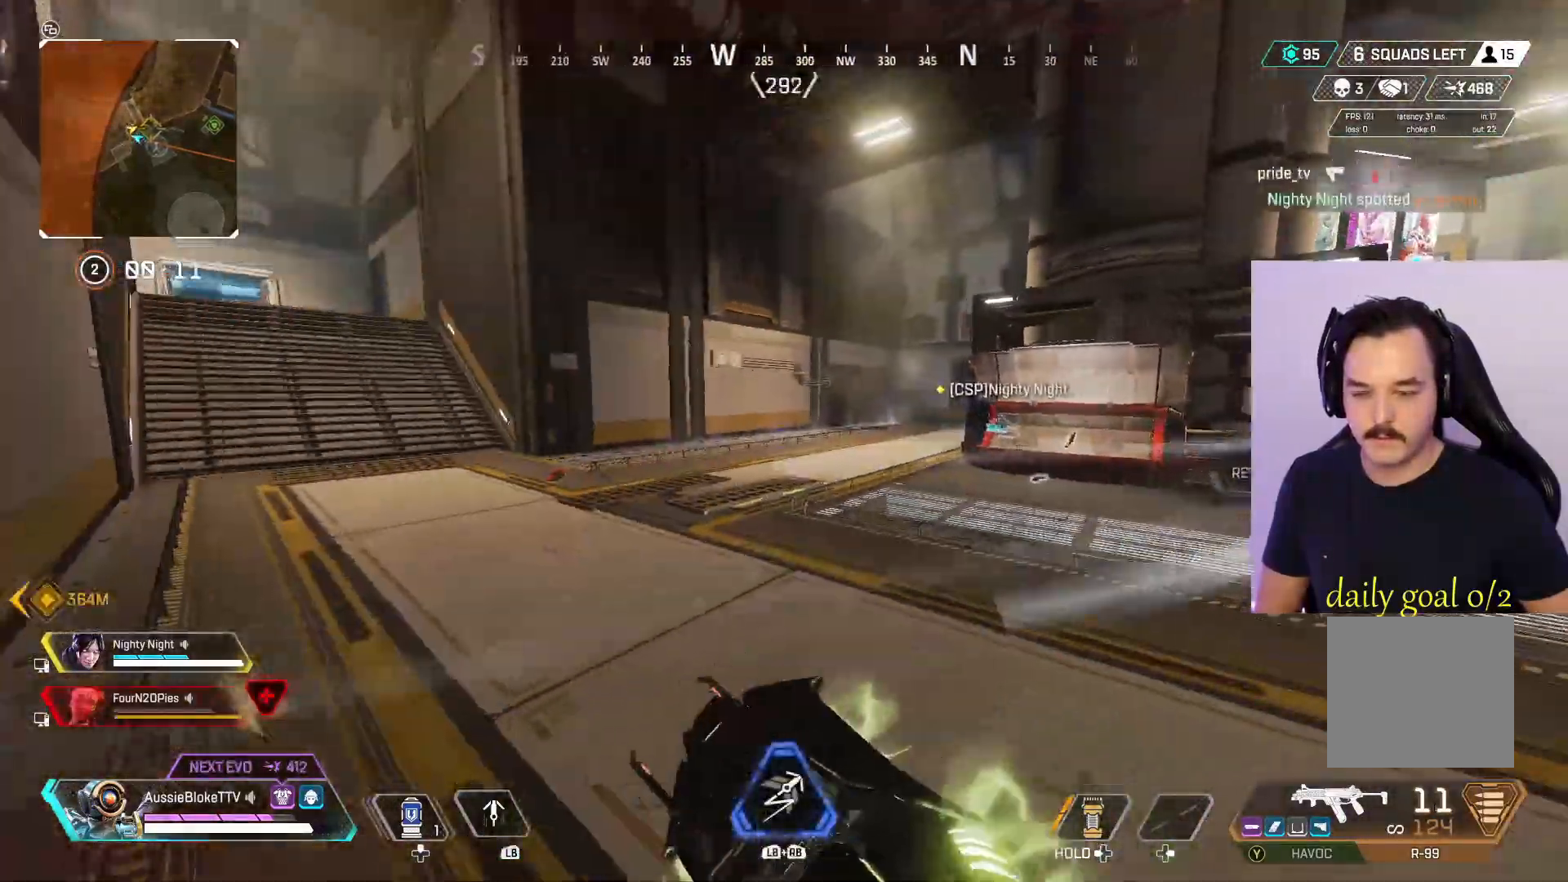
{"buttons": ["L3", "R3"], "left_stick": "up", "right_stick": "right", "events": [[67, "X", "down"], [150, "X", "up"], [450, "right_stick", "right"], [500, "R3", "down"]]}
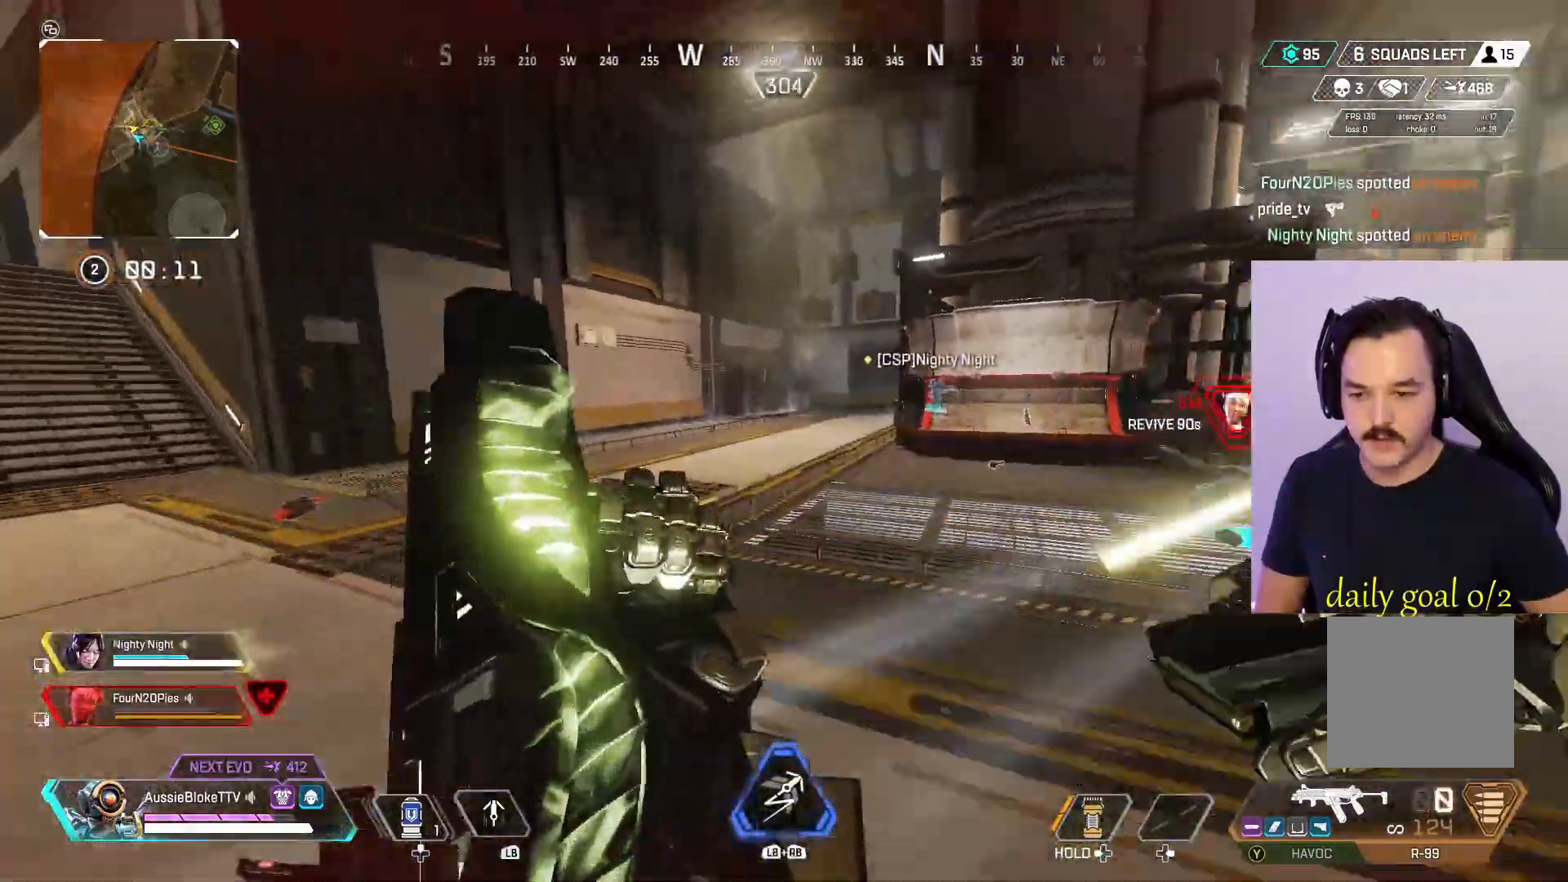
{"buttons": ["L2"], "left_stick": "down", "right_stick": "center", "events": [[117, "R3", "up"], [183, "right_stick", "center"], [233, "A", "down"], [383, "A", "up"], [467, "L2", "down"], [467, "L3", "up"], [483, "left_stick", "down"]]}
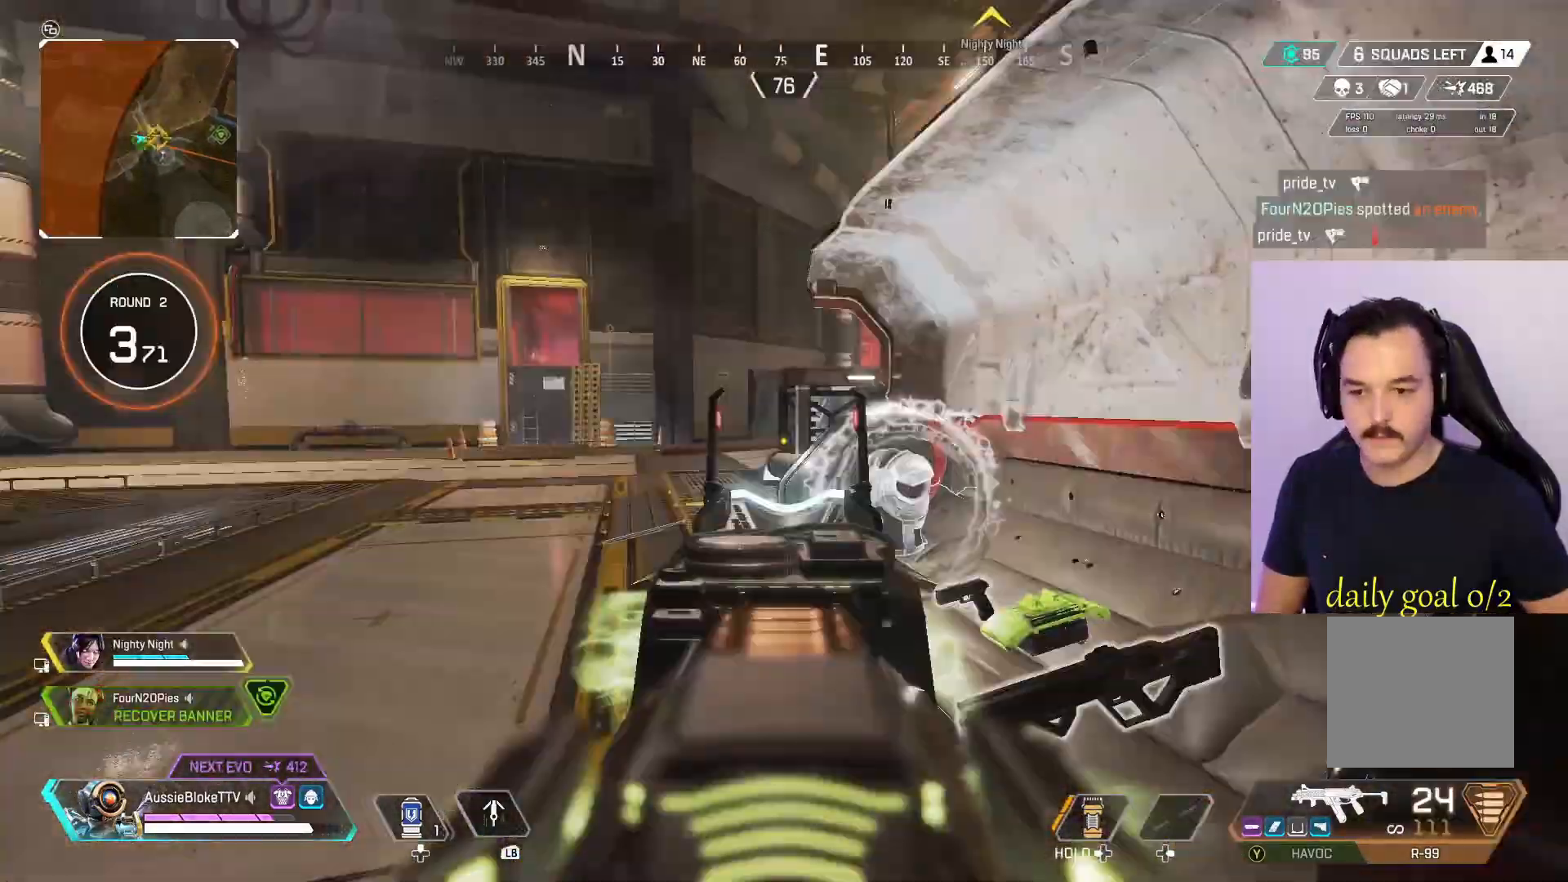
{"buttons": ["L2"], "left_stick": "left", "right_stick": "center", "events": [[250, "left_stick", "down-left"], [400, "left_stick", "left"]]}
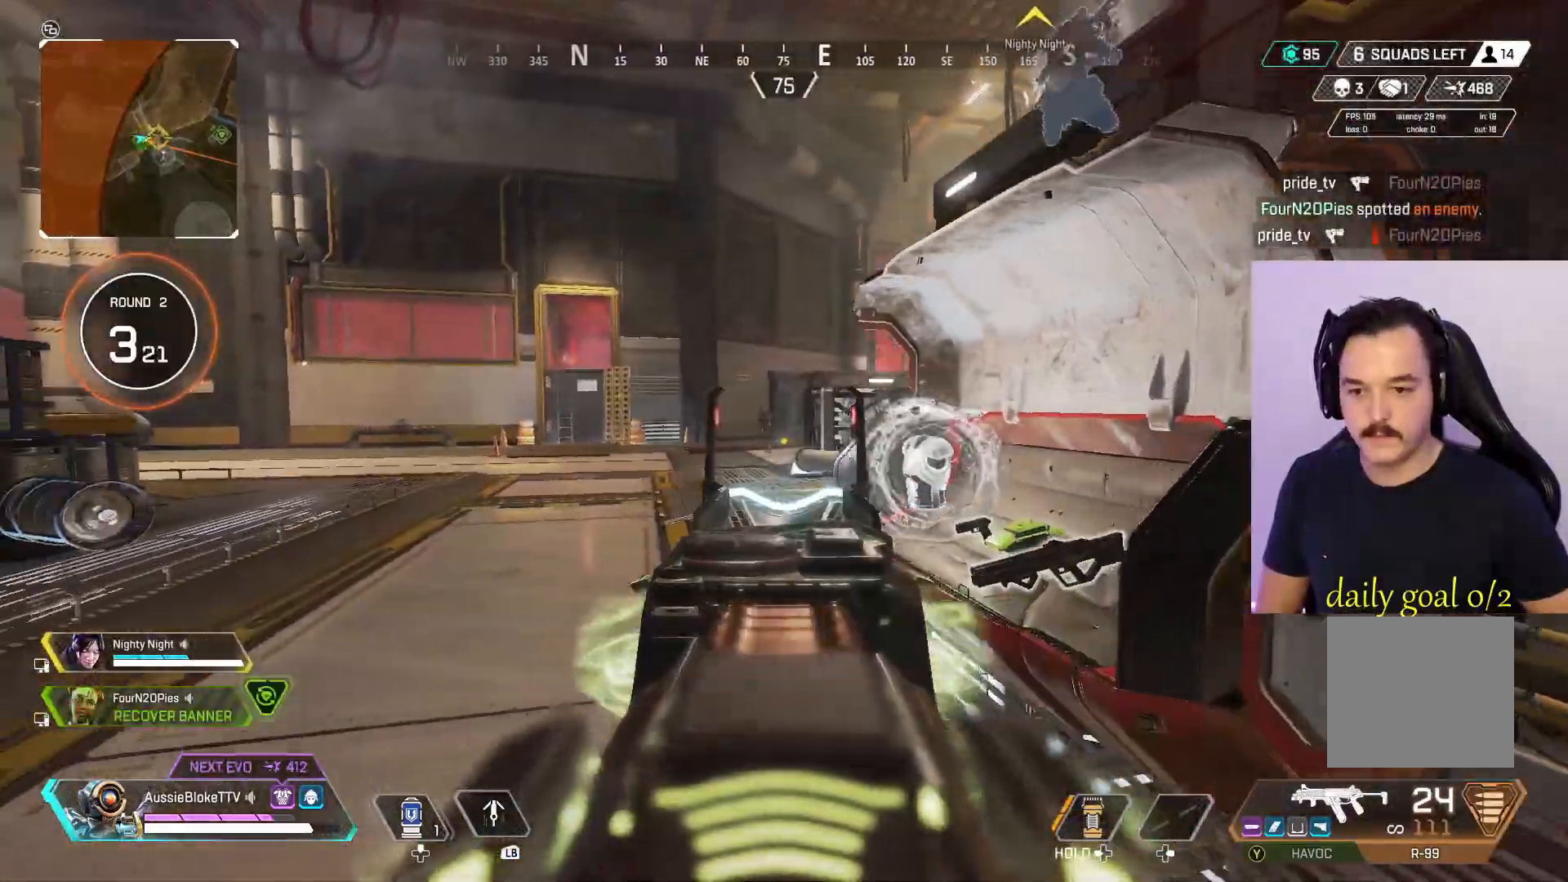
{"buttons": ["L2", "R2"], "left_stick": "up-right", "right_stick": "down-left", "events": [[50, "left_stick", "up-left"], [100, "right_stick", "left"], [133, "R2", "down"], [150, "left_stick", "up-right"], [167, "right_stick", "center"], [367, "right_stick", "down-right"], [483, "right_stick", "down-left"]]}
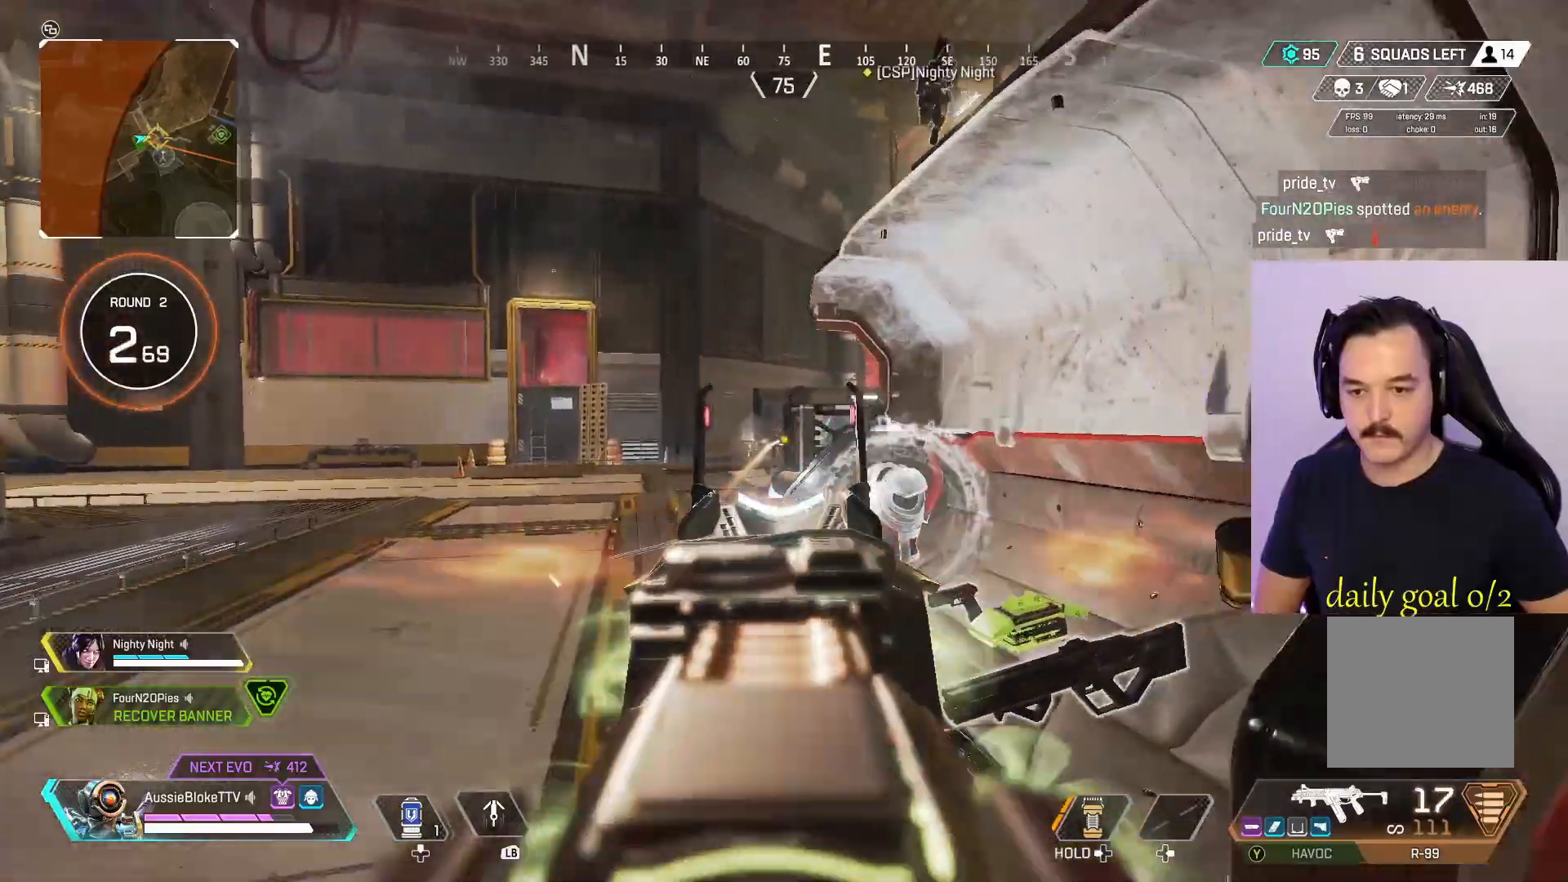
{"buttons": [], "left_stick": "down-right", "right_stick": "center"}
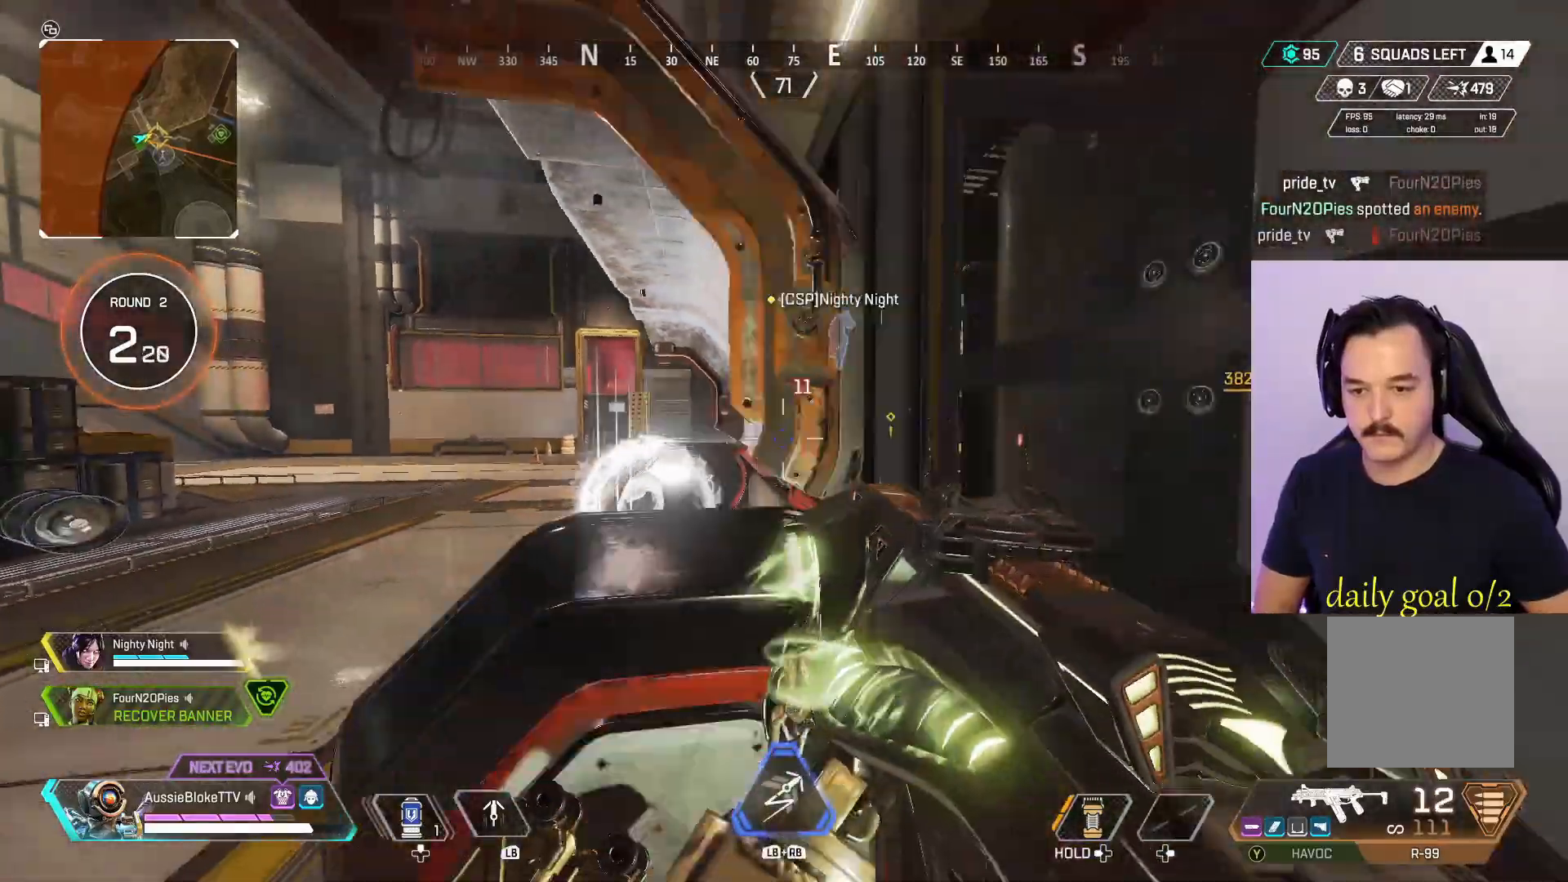
{"buttons": ["L3"], "left_stick": "up-left", "right_stick": "center", "events": [[83, "right_stick", "left"], [200, "left_stick", "down-left"], [233, "right_stick", "center"], [283, "left_stick", "up-left"], [350, "L3", "down"]]}
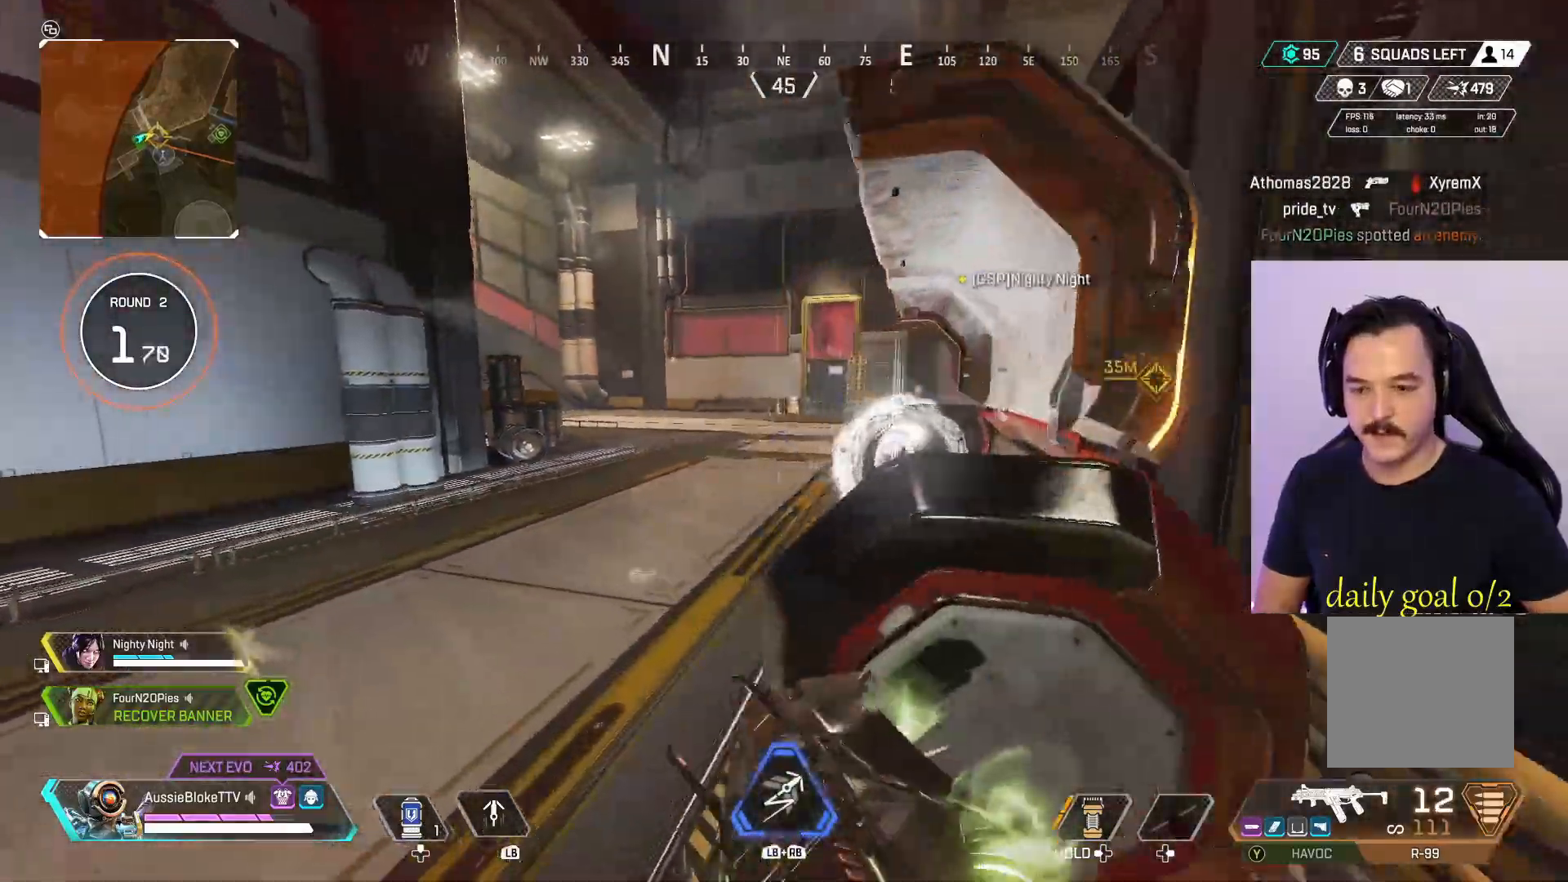
{"buttons": ["X"], "left_stick": "right", "right_stick": "center", "events": [[117, "right_stick", "right"], [267, "right_stick", "center"], [400, "L3", "up"], [417, "left_stick", "right"], [467, "X", "down"]]}
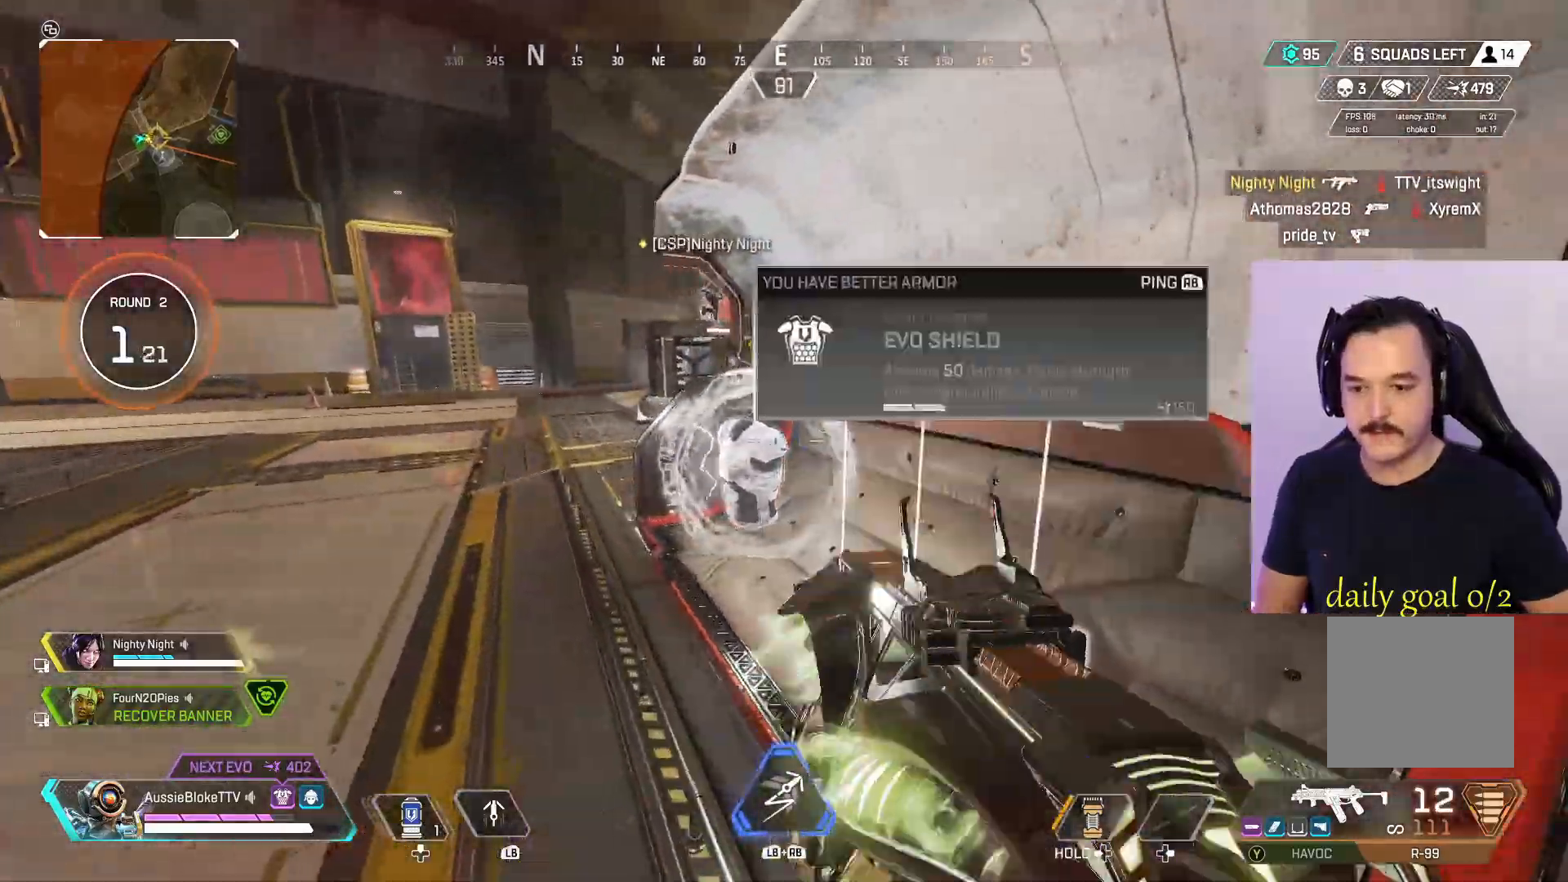
{"buttons": ["L3"], "left_stick": "up", "right_stick": "right", "events": [[50, "X", "up"], [133, "L3", "down"], [133, "left_stick", "up"], [133, "right_stick", "right"]]}
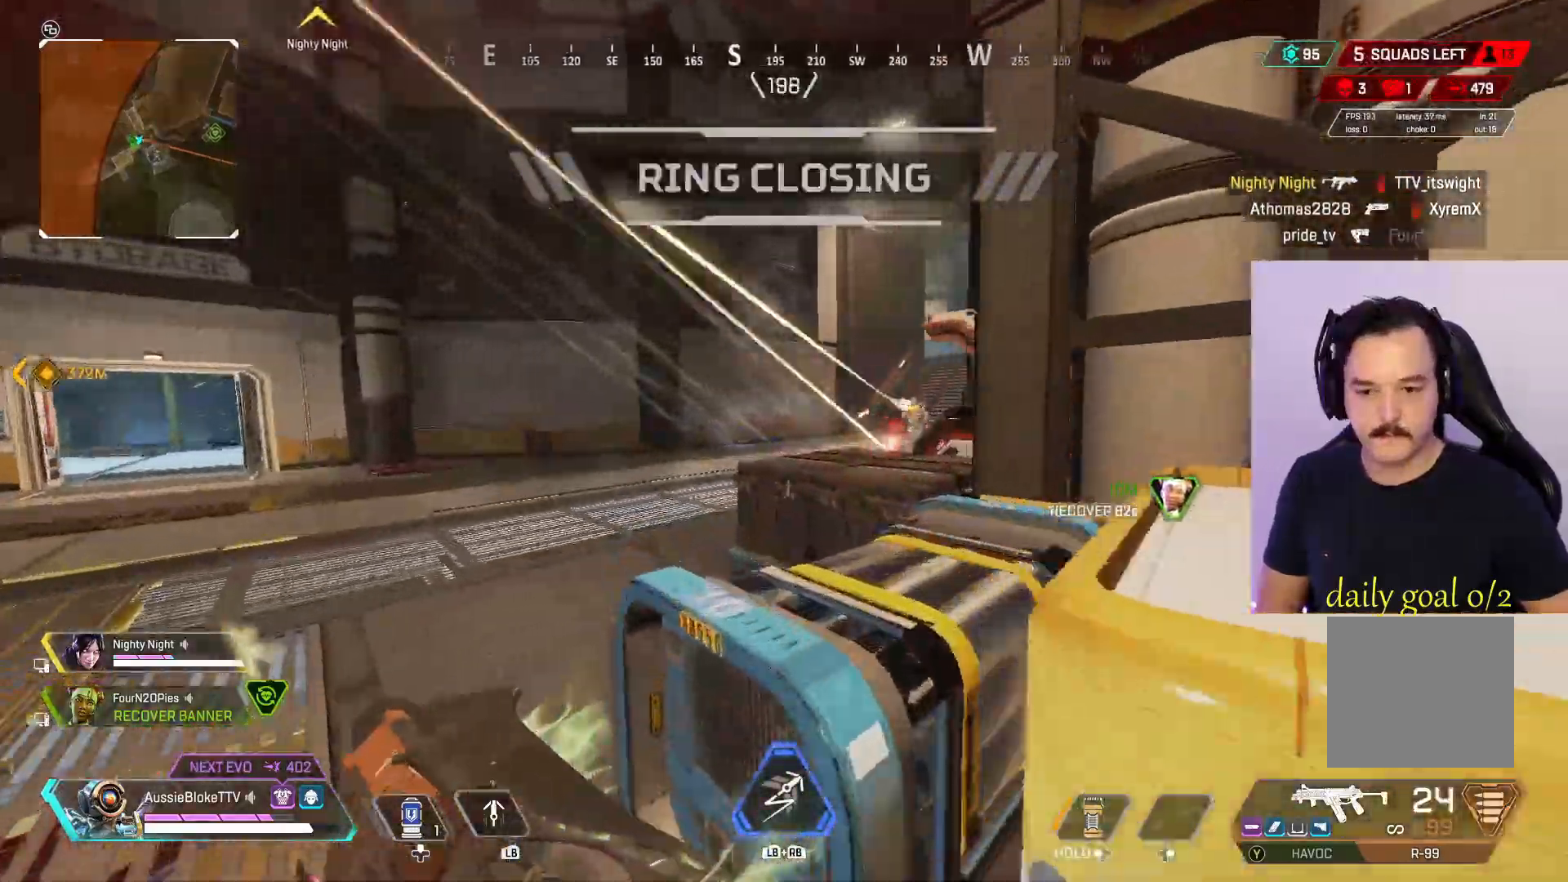
{"buttons": ["L2", "R2", "L3"], "left_stick": "up-left", "right_stick": "right", "events": [[100, "left_stick", "up-left"], [267, "L2", "down"], [467, "R2", "down"]]}
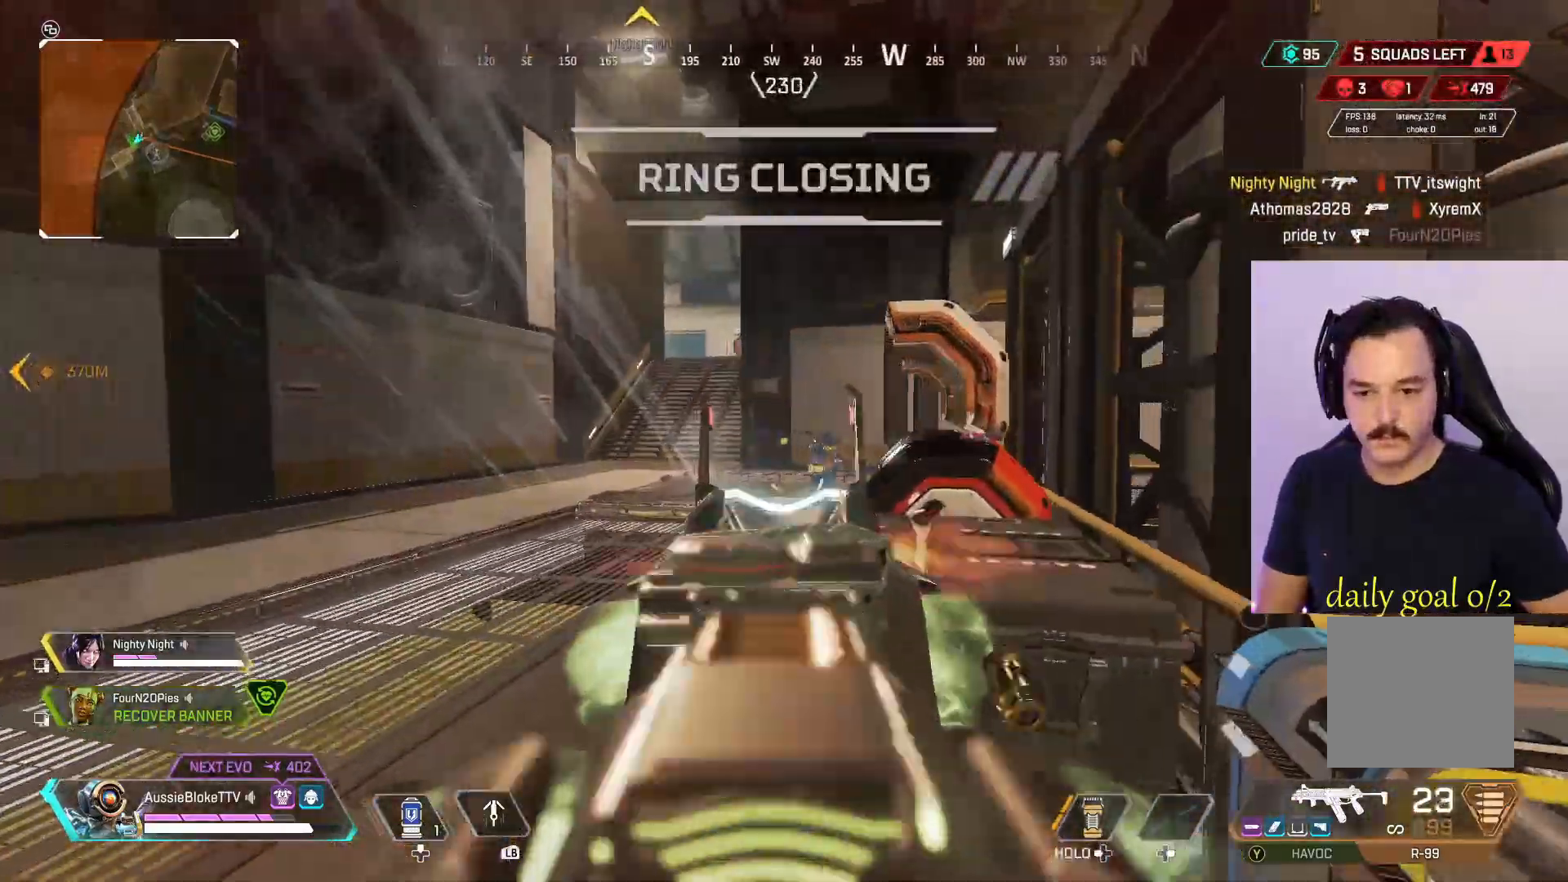
{"buttons": ["L3"], "left_stick": "up-left", "right_stick": "center", "events": [[100, "right_stick", "down-right"], [350, "right_stick", "right"], [367, "X", "down"], [433, "L2", "up"], [450, "R2", "up"], [450, "right_stick", "center"], [483, "X", "up"]]}
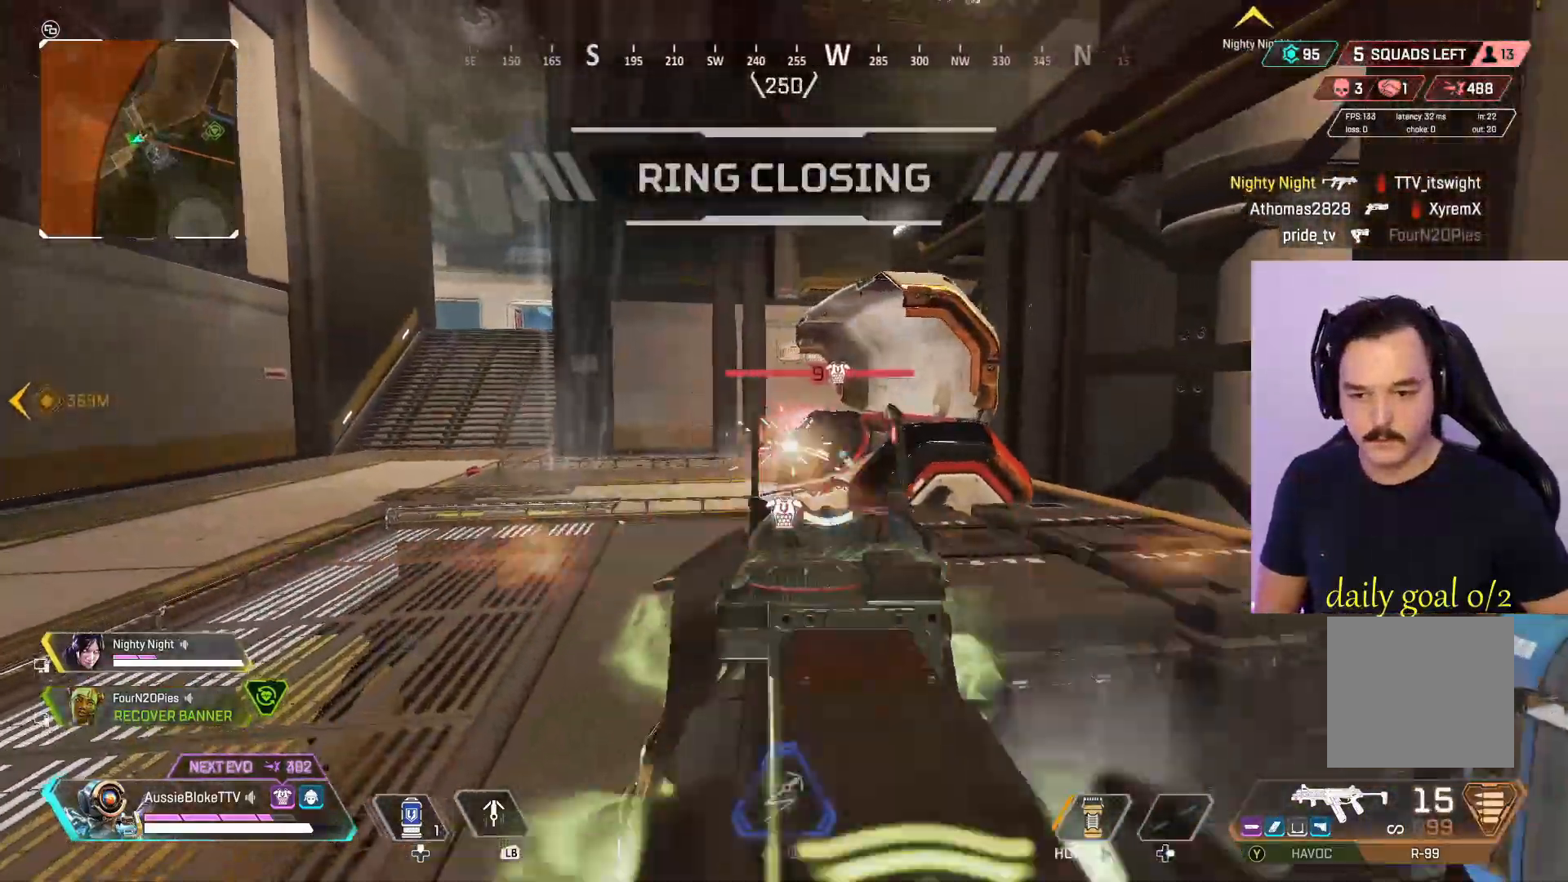
{"buttons": ["L3"], "left_stick": "up", "right_stick": "center", "events": [[217, "X", "down"], [300, "X", "up"], [333, "left_stick", "up"]]}
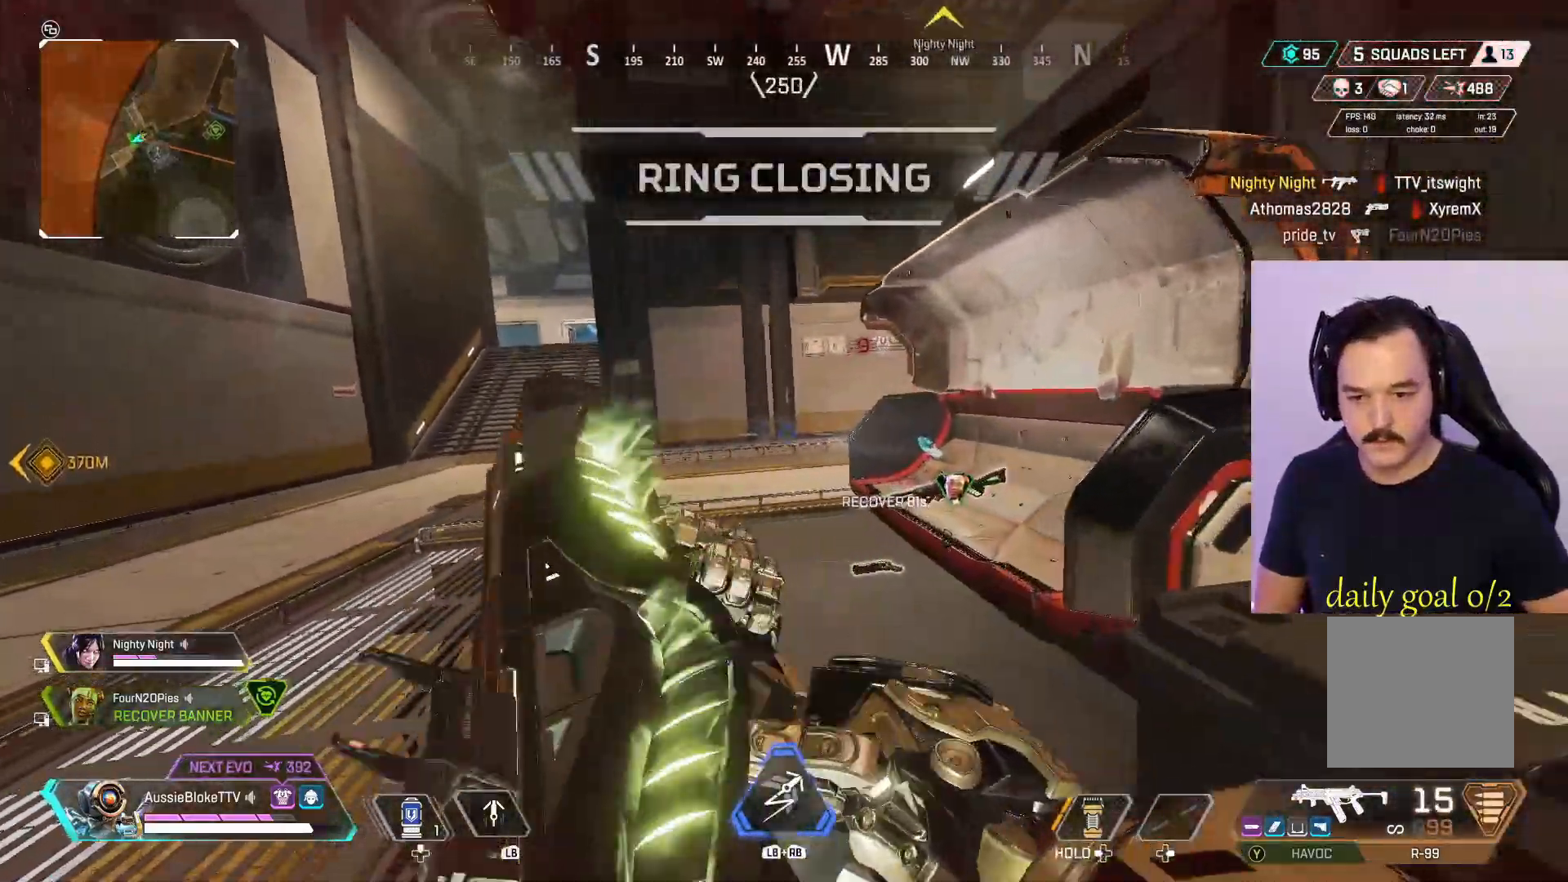
{"buttons": ["L3"], "left_stick": "up", "right_stick": "right", "events": [[100, "Y", "down"], [250, "Y", "up"], [350, "right_stick", "right"]]}
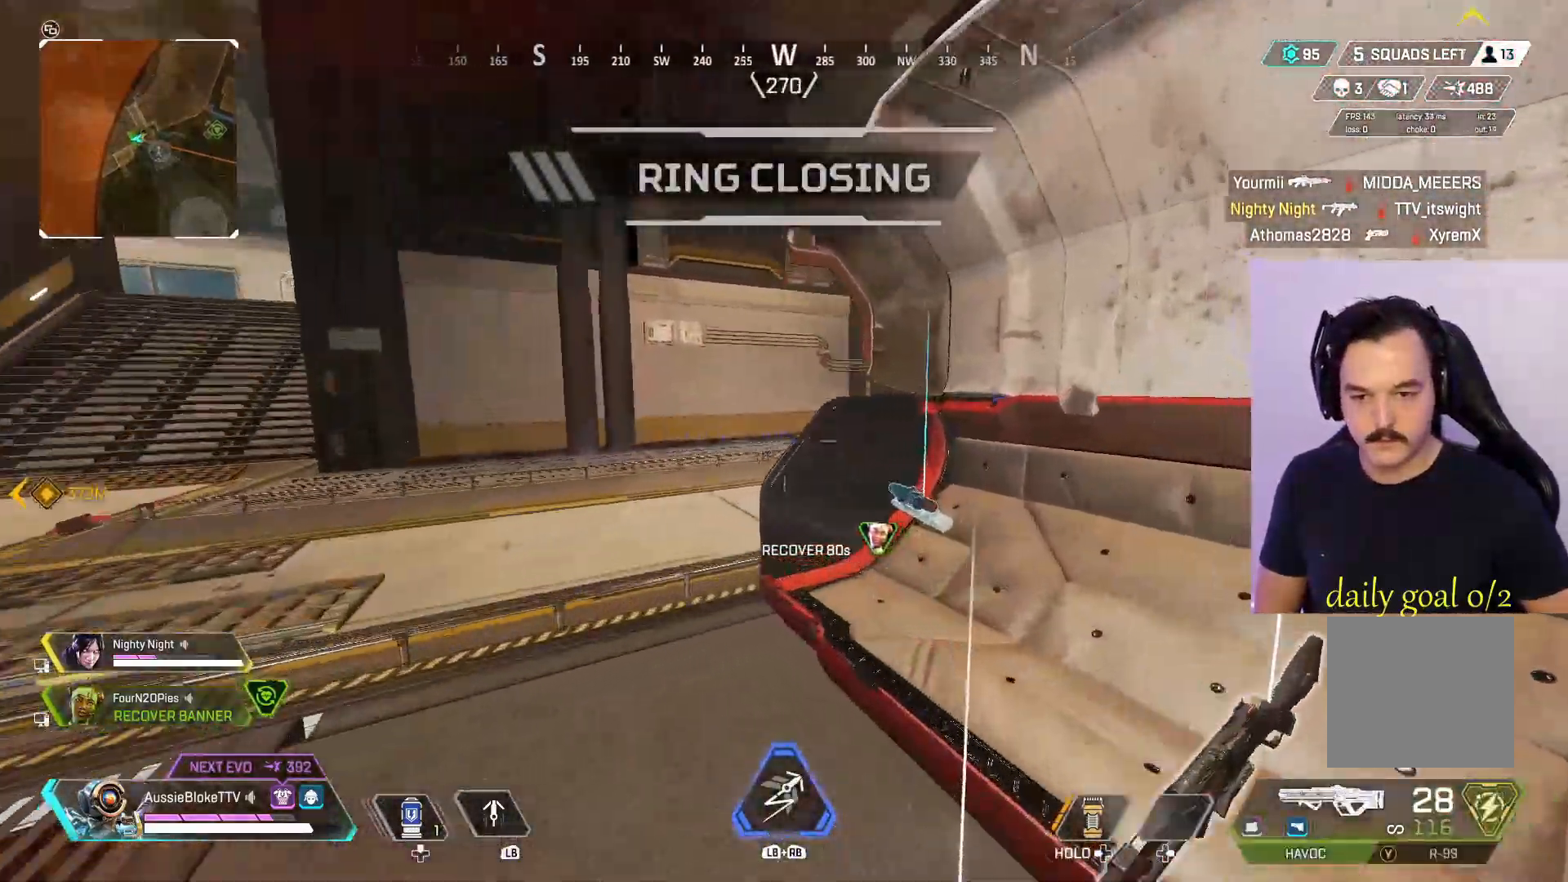
{"buttons": ["R2", "L3"], "left_stick": "up-left", "right_stick": "center", "events": [[50, "R2", "down"], [167, "right_stick", "center"], [200, "left_stick", "up-left"]]}
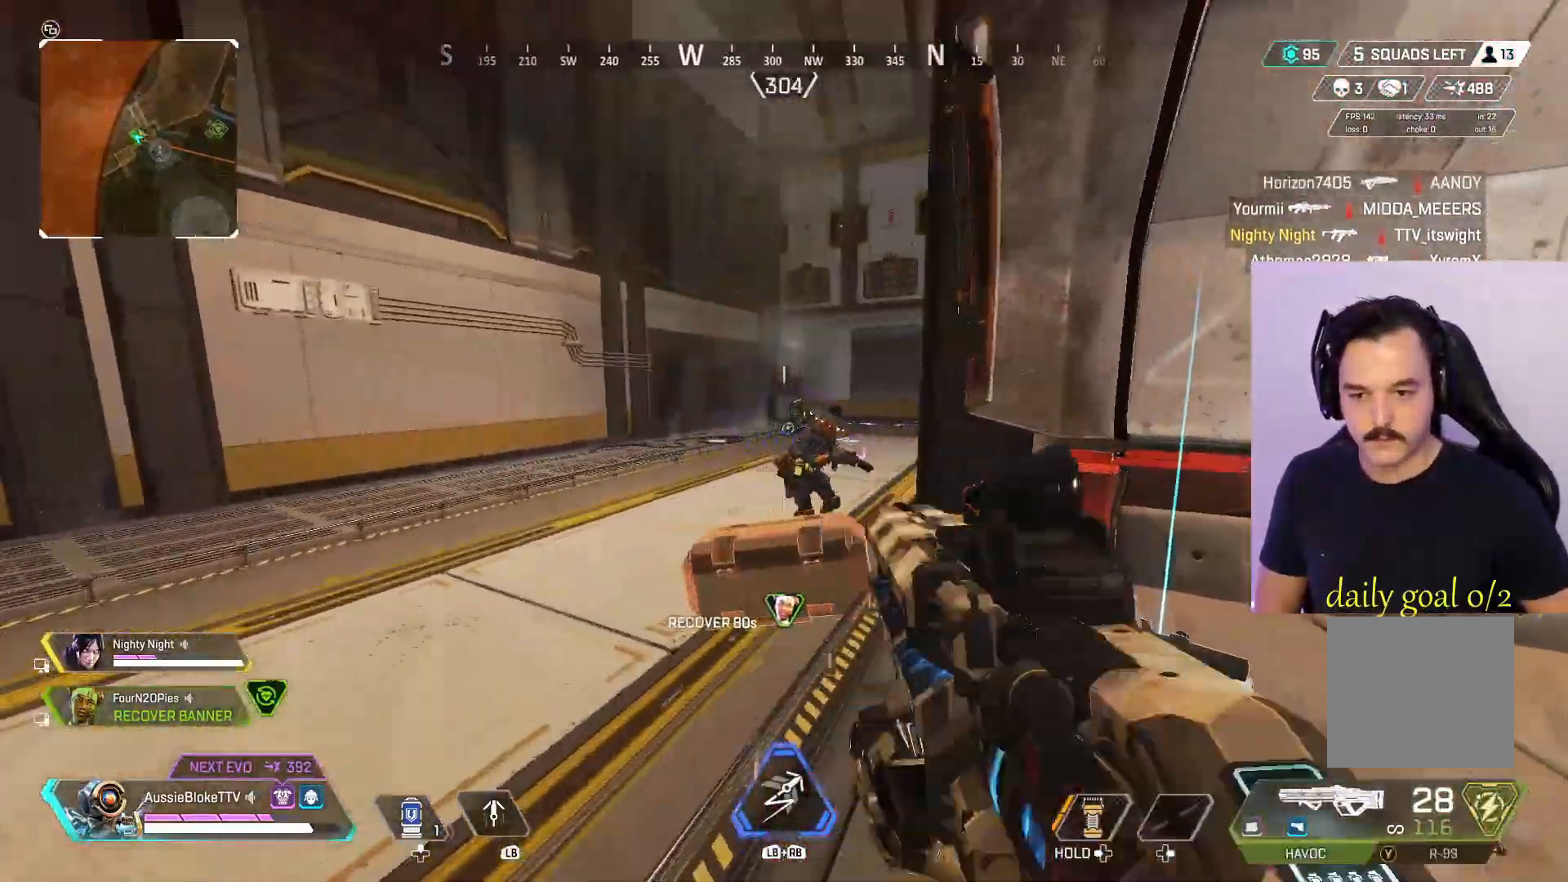
{"buttons": ["R2", "L3"], "left_stick": "left", "right_stick": "down-right", "events": [[283, "left_stick", "left"], [283, "right_stick", "right"], [317, "R3", "down"], [333, "right_stick", "down-right"], [417, "R3", "up"]]}